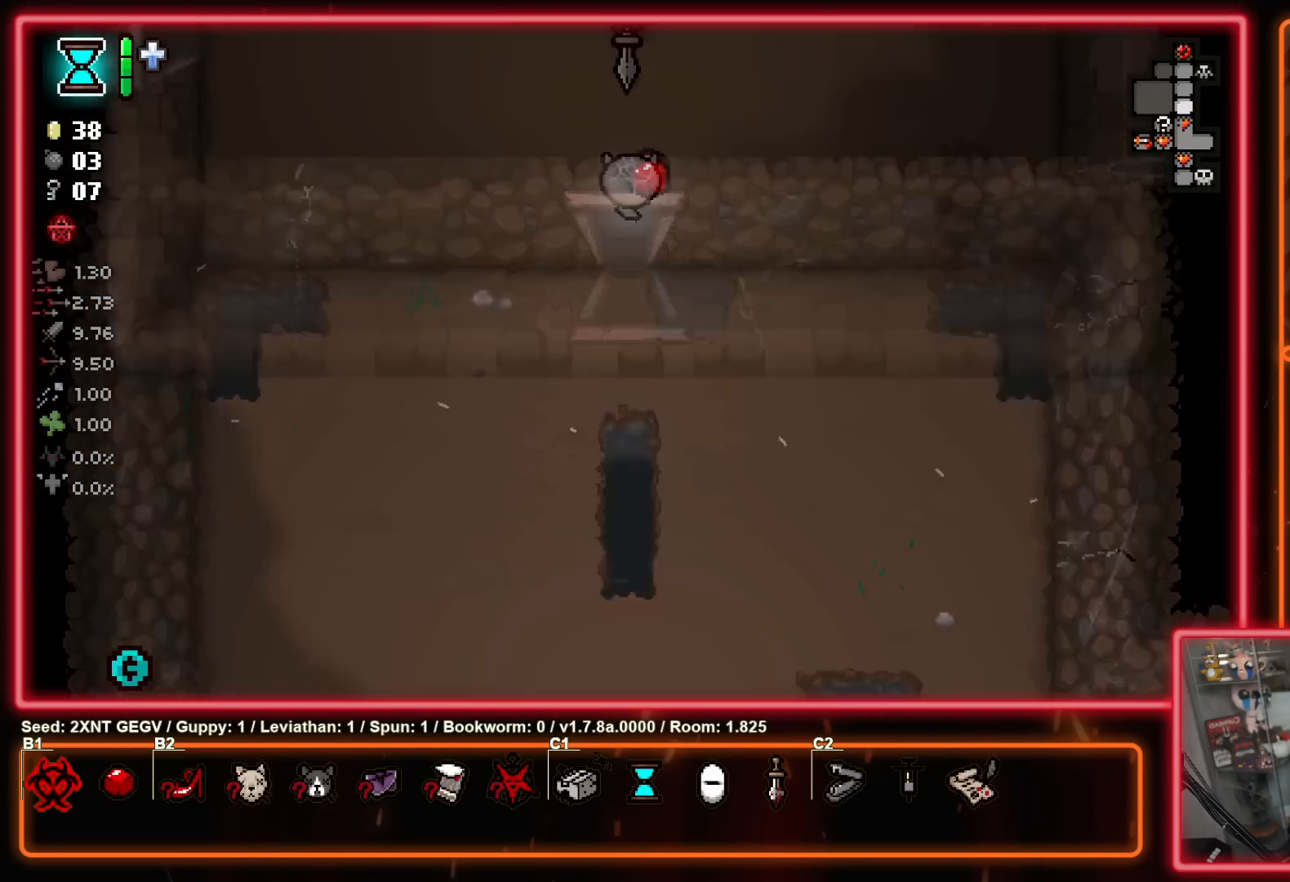
Gameplay with a controller (Xbox layout); each line is a JSON object with the inputs held at the frame after it. "events" lists button and stick changes between this image and that frame as [ms after this image, input, new state], when the widget could be followed in between. Not read: L1 L2 R1 R2.
{"buttons": [], "left_stick": "up-left", "right_stick": "center", "events": [[17, "left_stick", "center"], [250, "left_stick", "left"], [367, "left_stick", "up-left"]]}
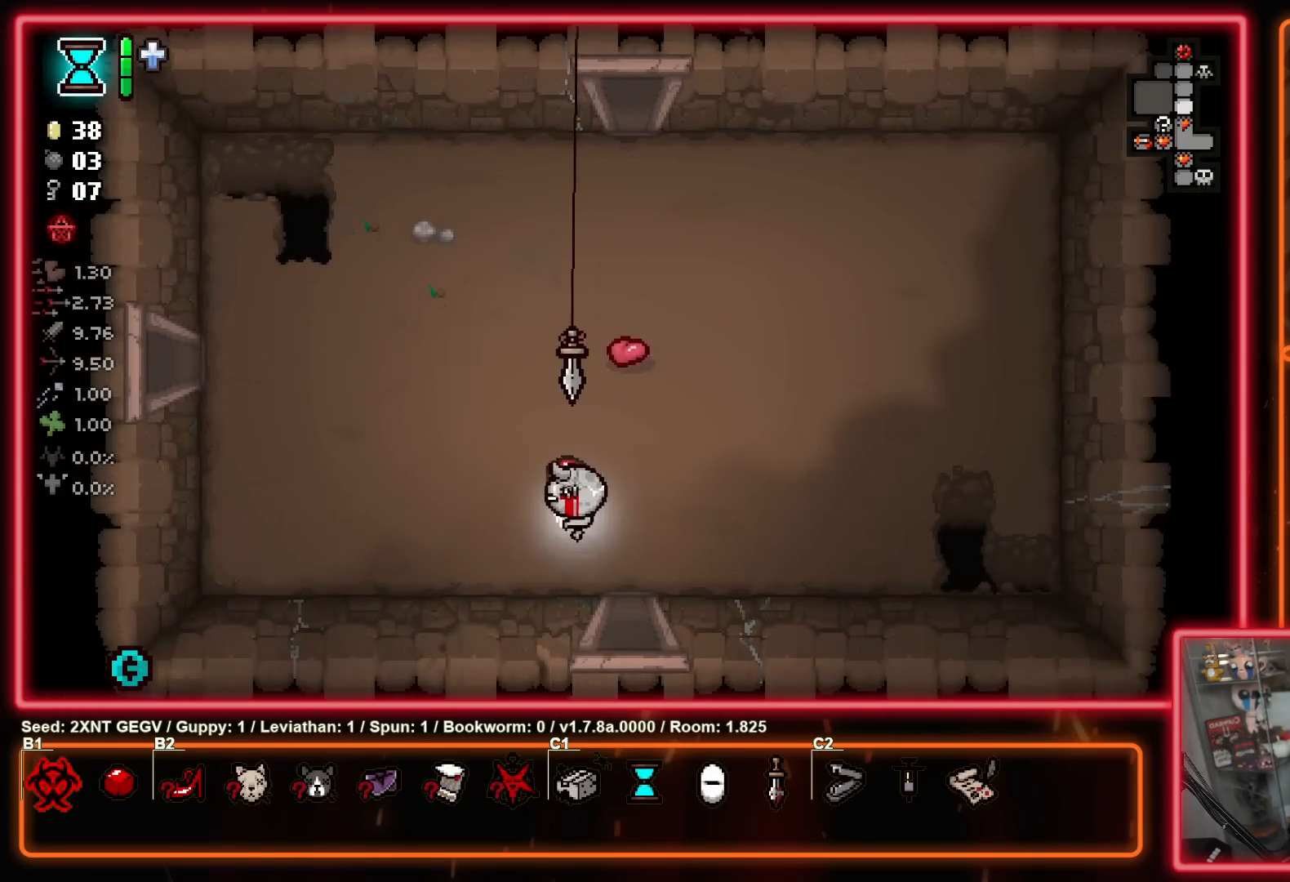
{"buttons": [], "left_stick": "up-left", "right_stick": "center", "events": []}
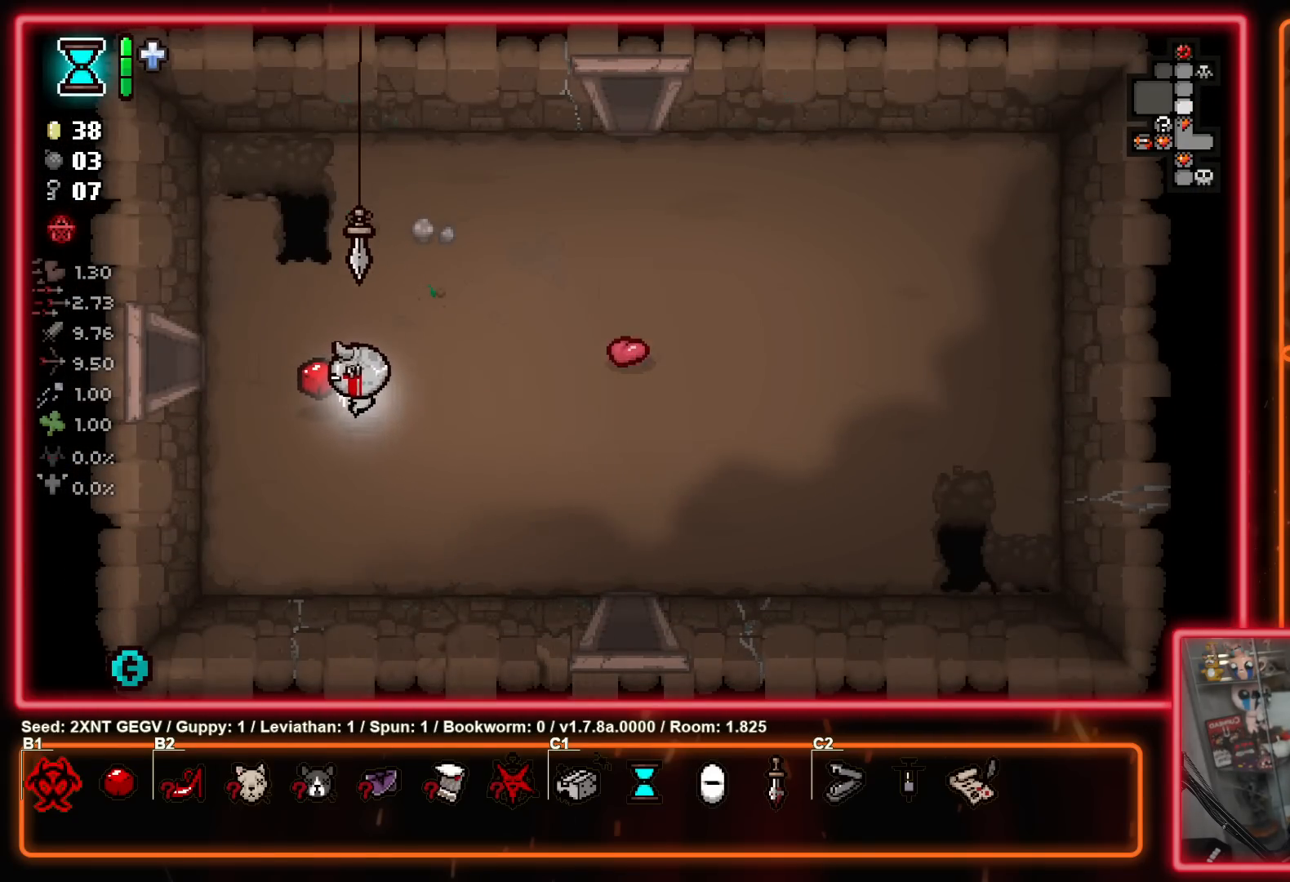
{"buttons": [], "left_stick": "center", "right_stick": "center", "events": [[83, "left_stick", "left"], [467, "left_stick", "center"]]}
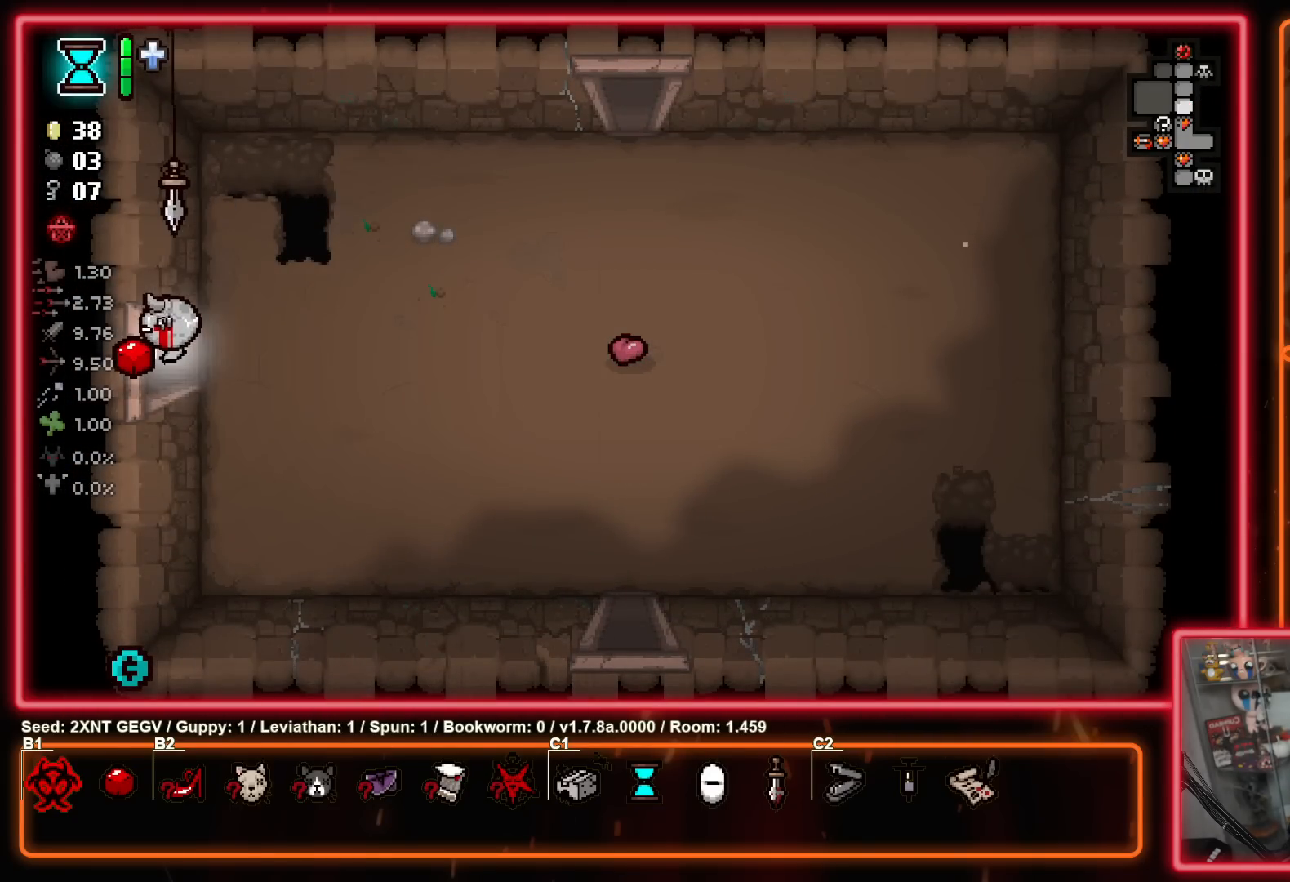
{"buttons": [], "left_stick": "center", "right_stick": "center", "events": []}
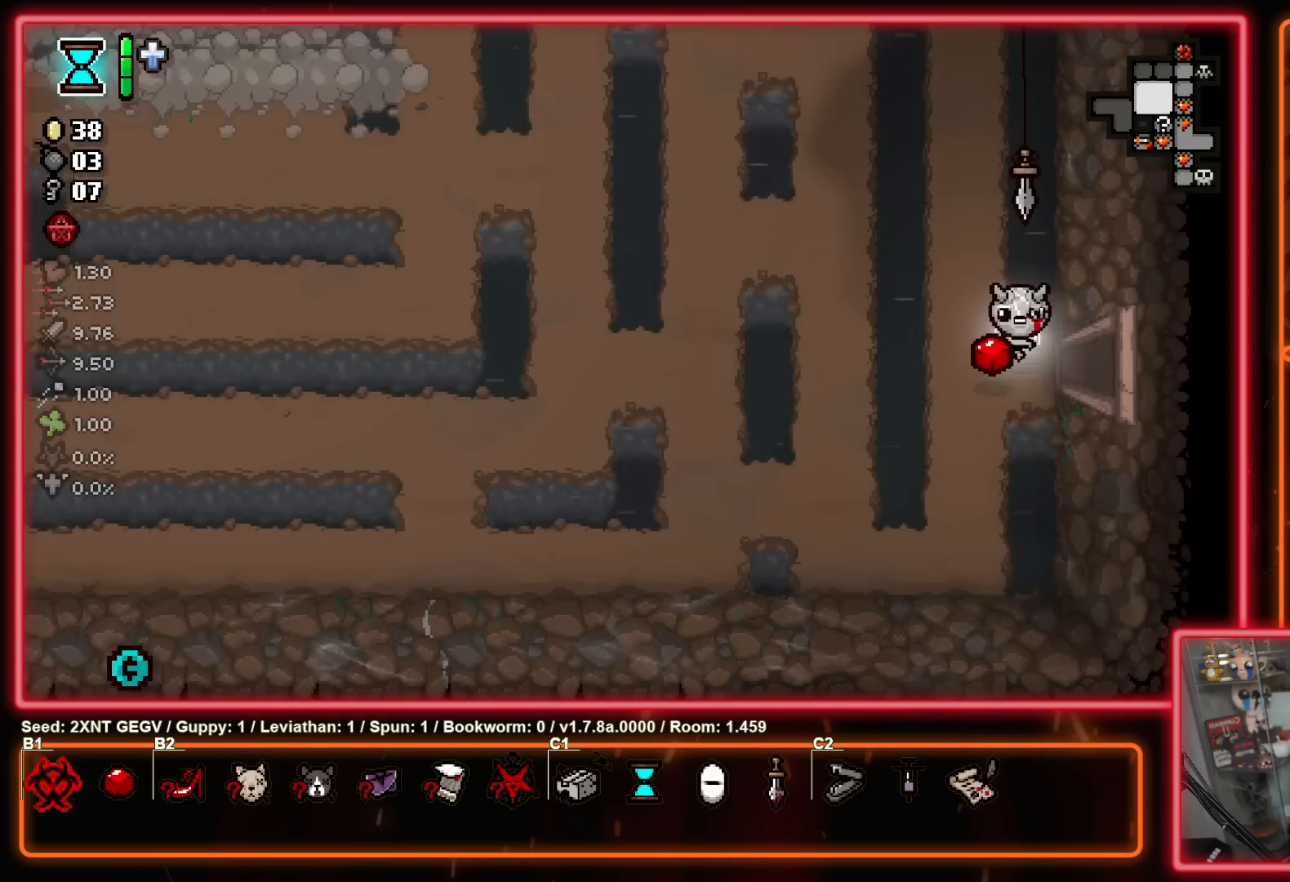
{"buttons": [], "left_stick": "up-left", "right_stick": "center", "events": [[33, "left_stick", "up-left"], [250, "X", "down"], [417, "X", "up"]]}
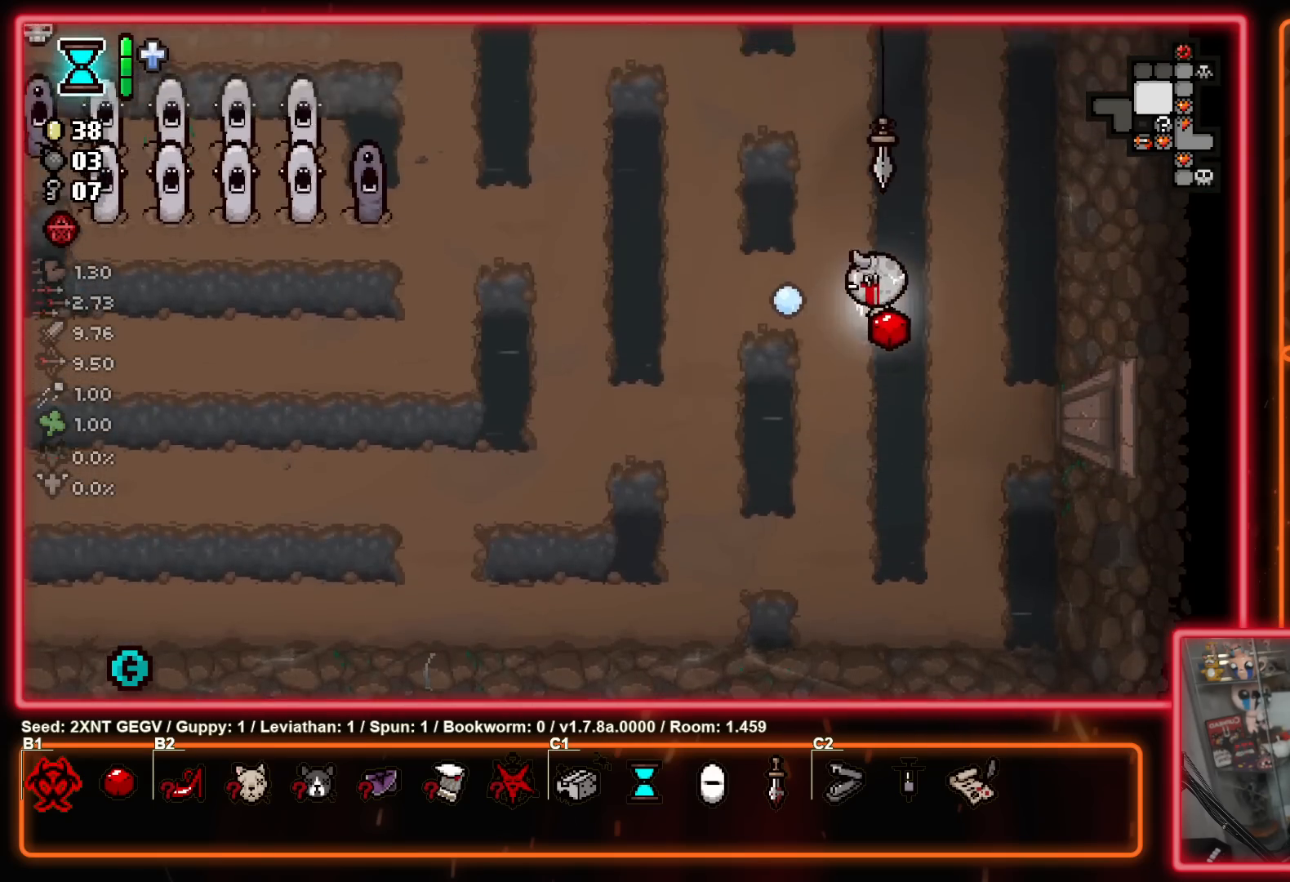
{"buttons": ["X"], "left_stick": "right", "right_stick": "center", "events": [[33, "X", "down"], [333, "left_stick", "right"]]}
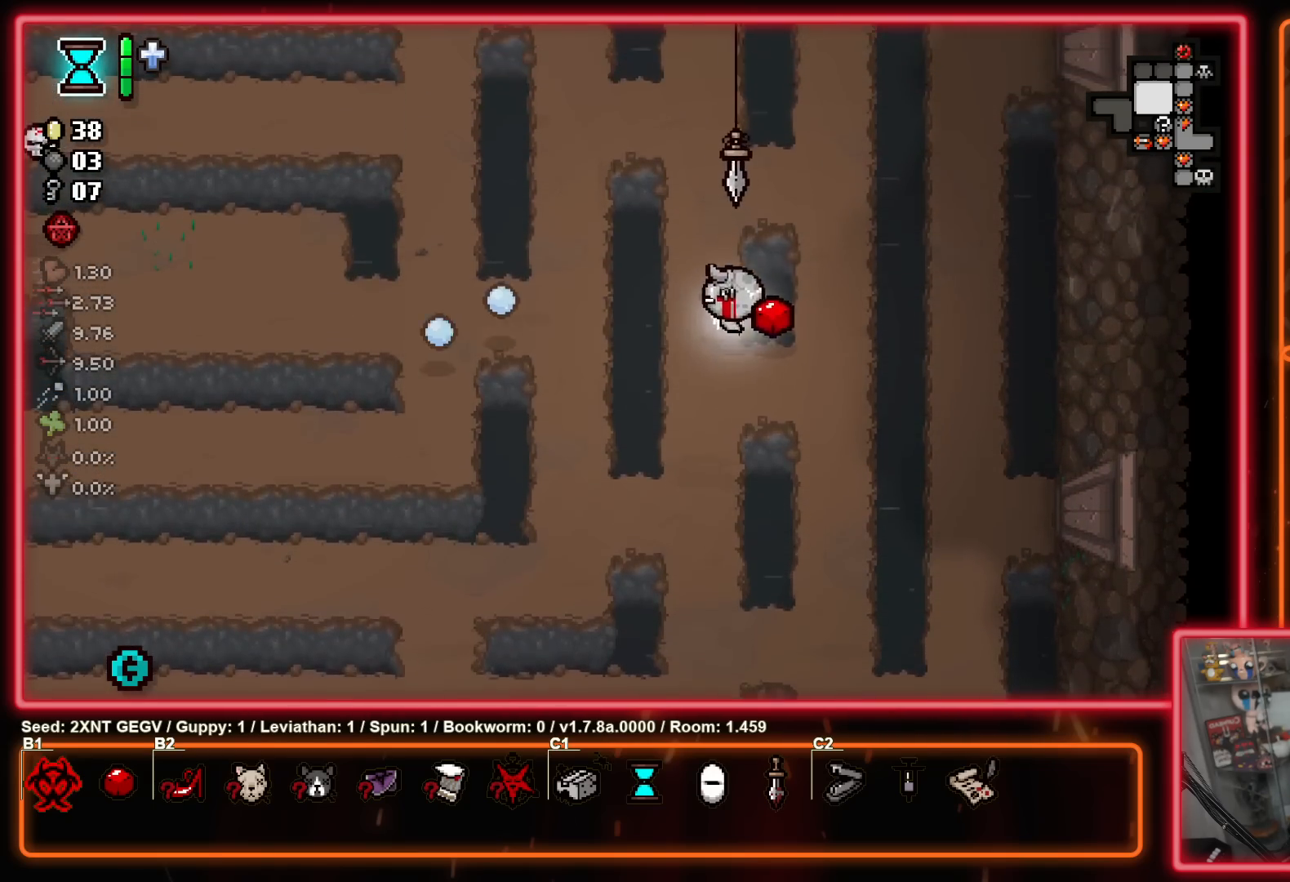
{"buttons": [], "left_stick": "up", "right_stick": "center", "events": [[100, "X", "up"], [217, "left_stick", "center"], [417, "left_stick", "up"]]}
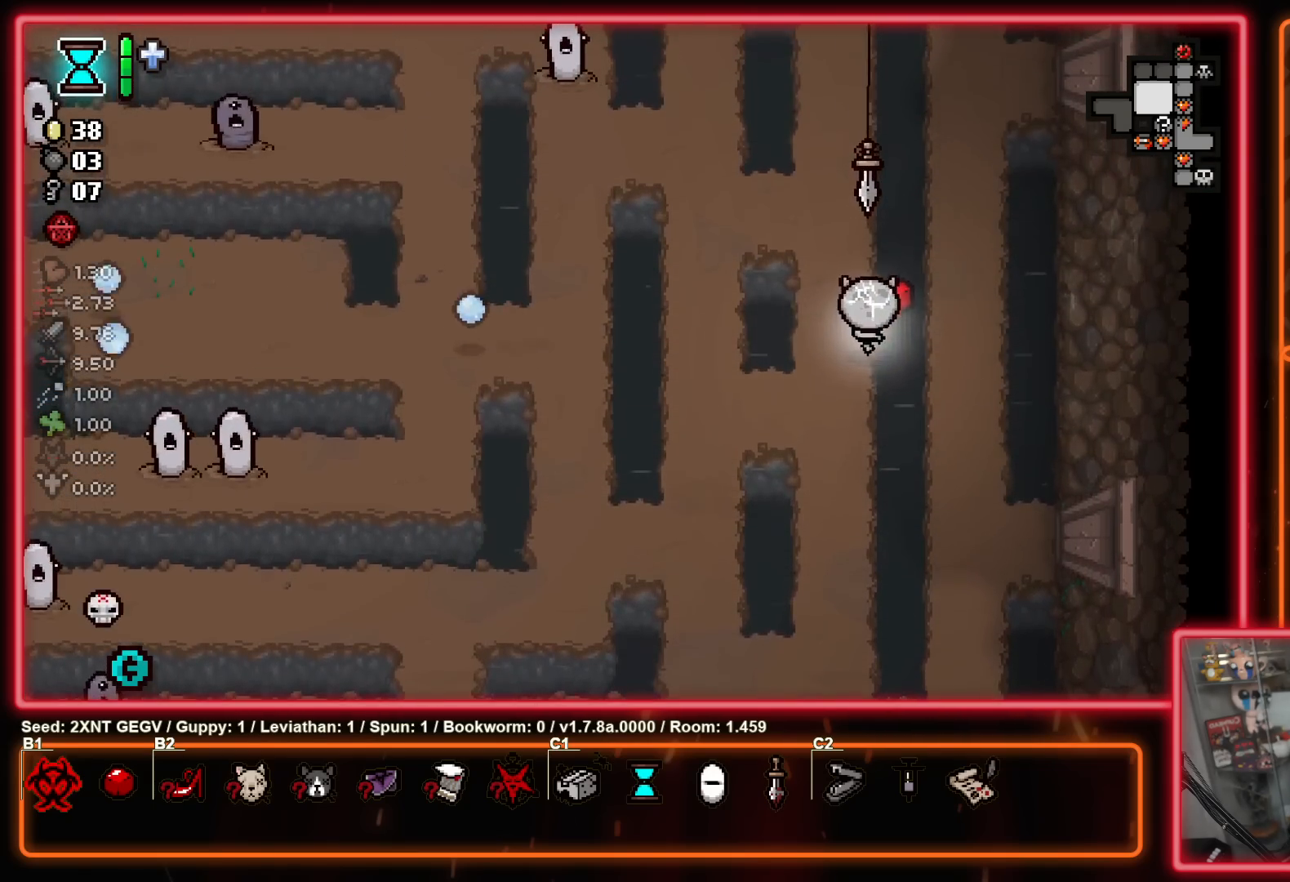
{"buttons": [], "left_stick": "center", "right_stick": "center", "events": [[300, "X", "down"], [300, "left_stick", "up-left"], [467, "X", "up"], [483, "left_stick", "center"]]}
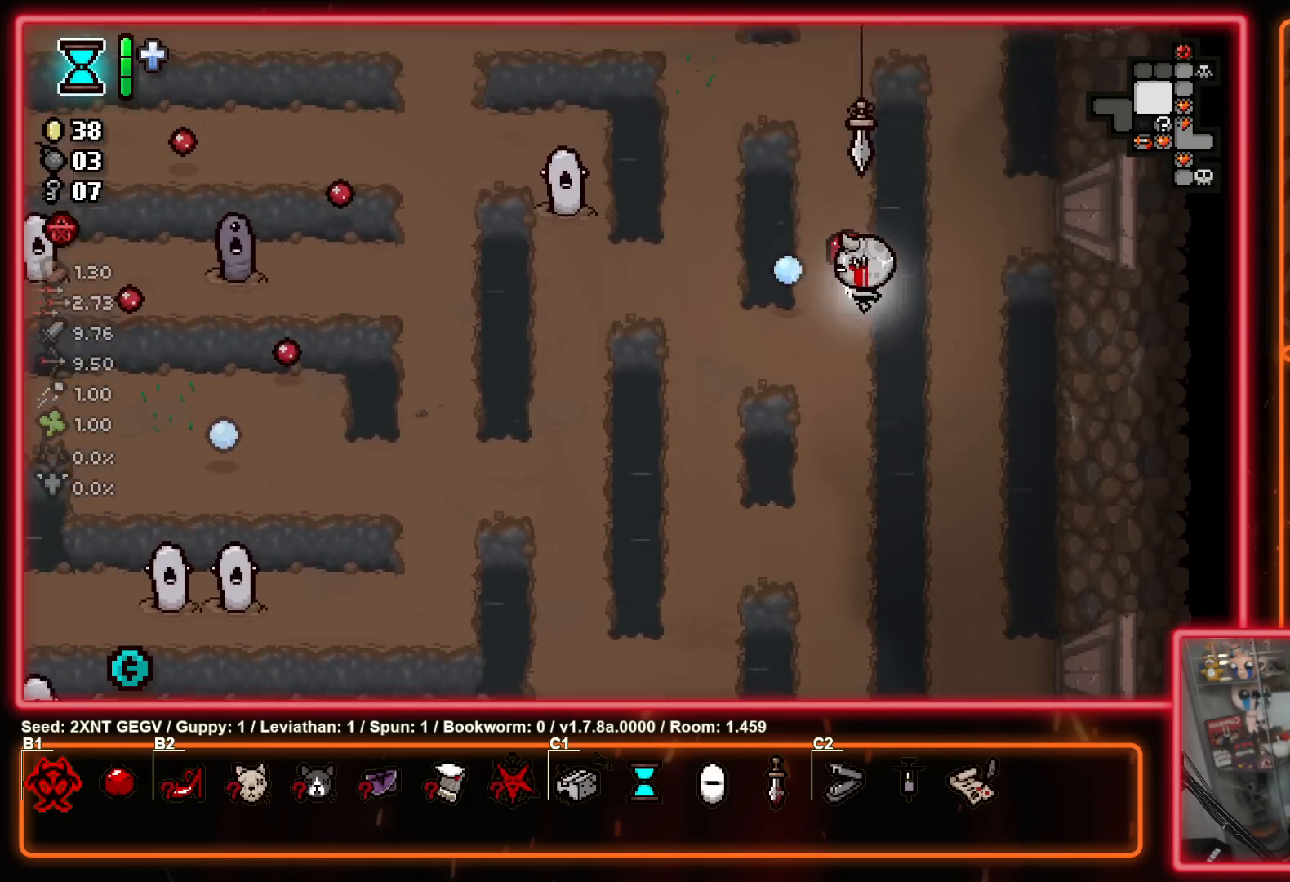
{"buttons": ["X"], "left_stick": "down-right", "right_stick": "center", "events": [[67, "left_stick", "up-left"], [83, "X", "down"], [183, "left_stick", "center"], [300, "X", "up"], [300, "left_stick", "right"], [400, "X", "down"], [483, "left_stick", "down-right"]]}
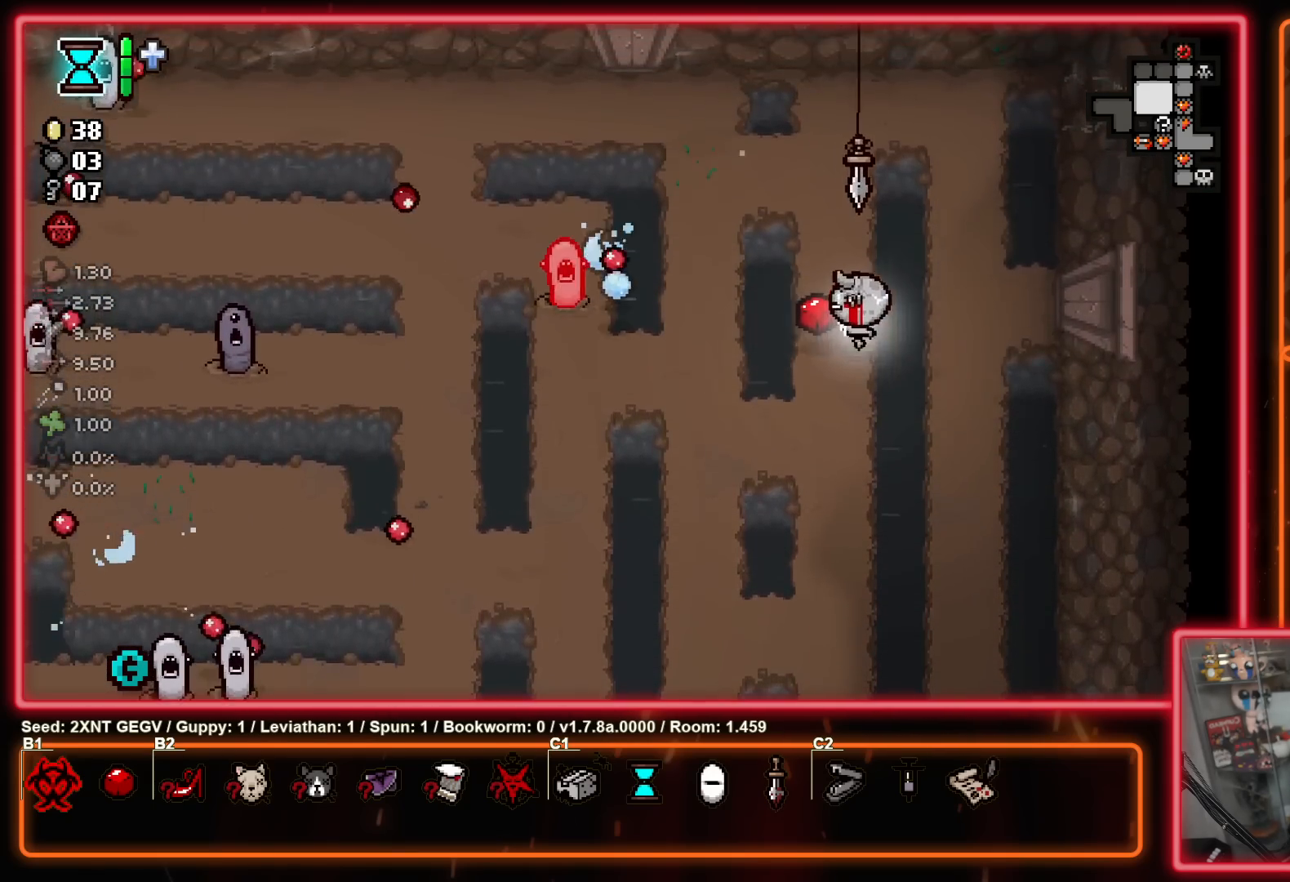
{"buttons": [], "left_stick": "down", "right_stick": "center", "events": [[67, "X", "up"], [317, "left_stick", "down"]]}
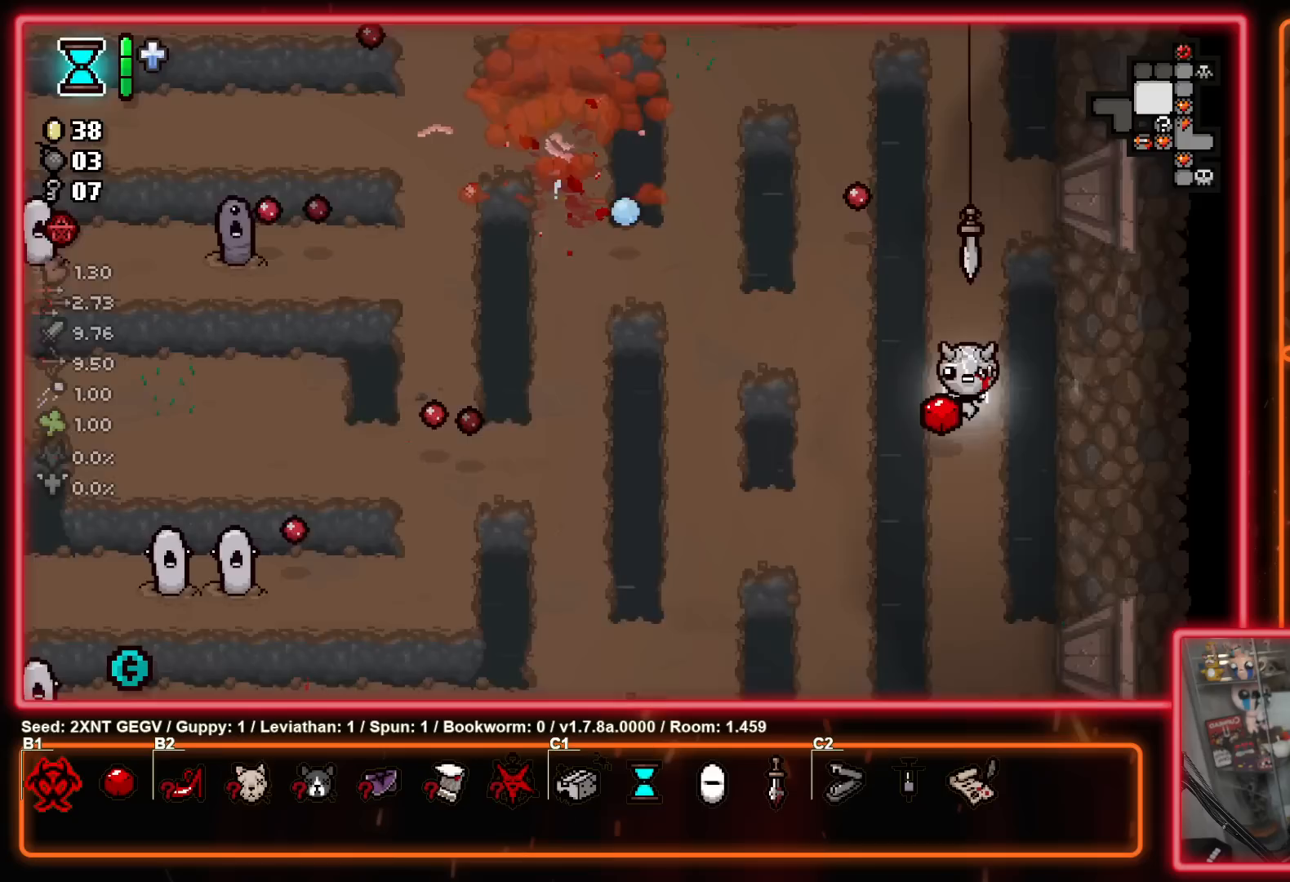
{"buttons": ["X"], "left_stick": "center", "right_stick": "center", "events": [[17, "left_stick", "down-left"], [117, "X", "down"], [217, "left_stick", "center"], [267, "X", "up"], [283, "left_stick", "right"], [450, "X", "down"], [483, "left_stick", "center"]]}
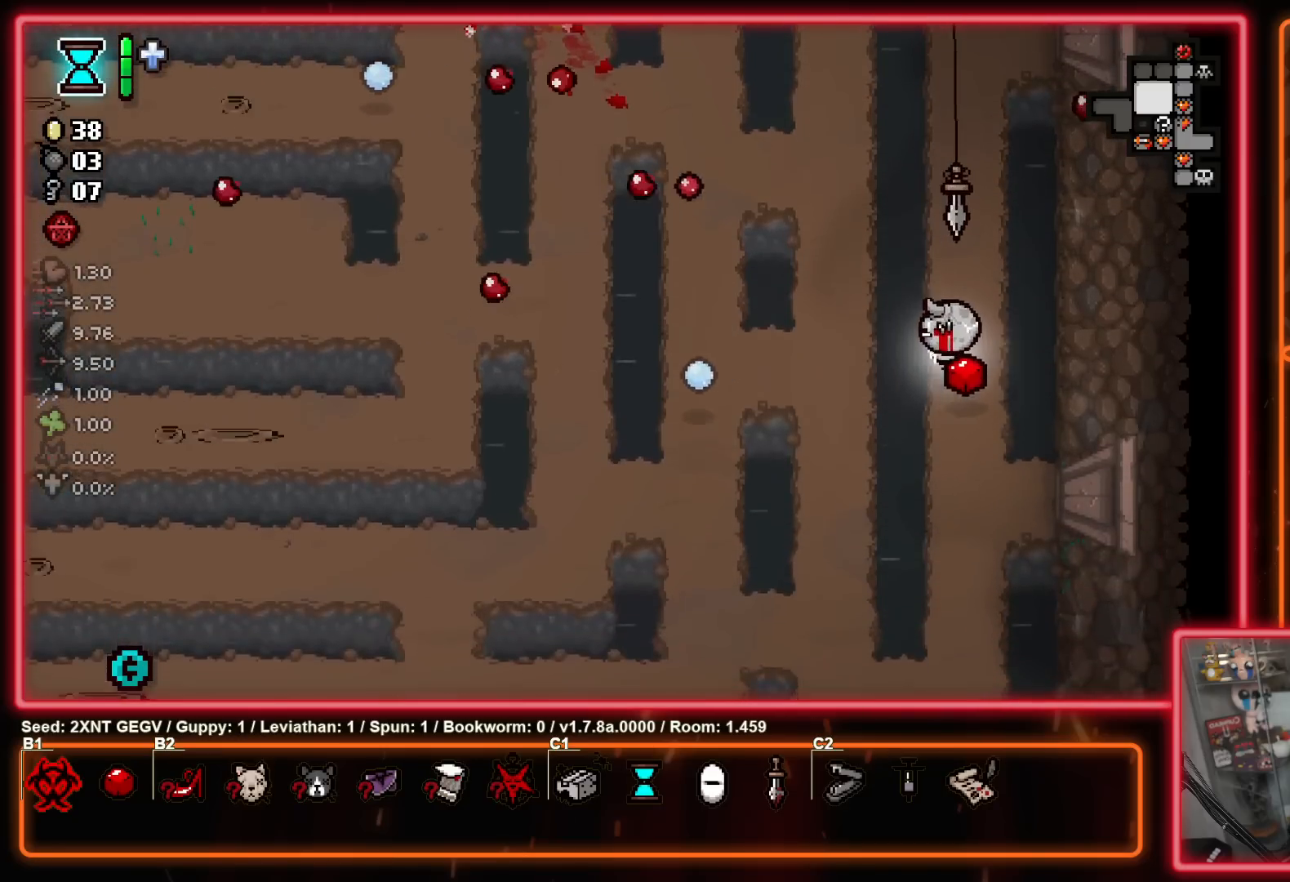
{"buttons": [], "left_stick": "up-left", "right_stick": "center", "events": [[100, "X", "up"], [483, "left_stick", "up-left"]]}
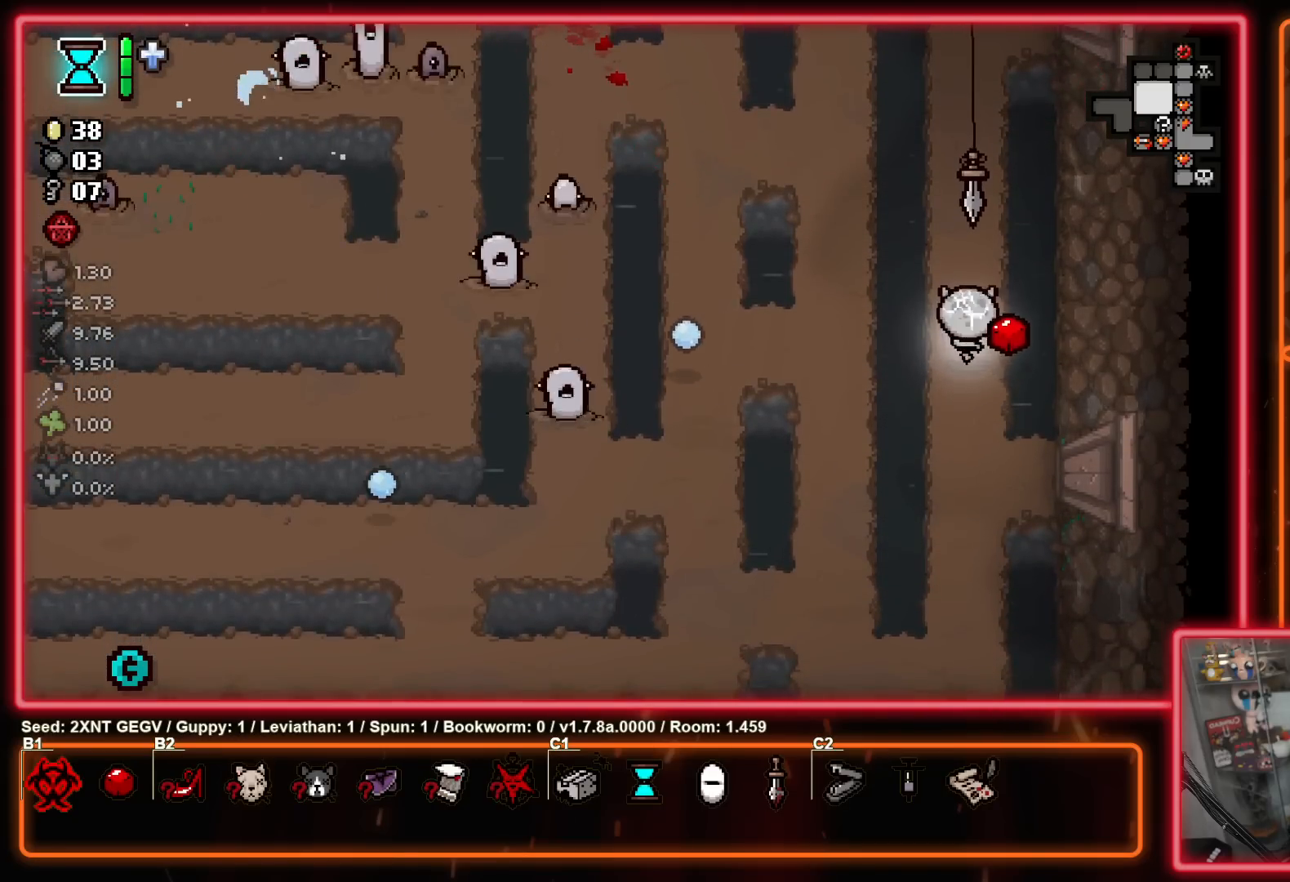
{"buttons": [], "left_stick": "right", "right_stick": "center", "events": [[33, "left_stick", "left"], [183, "X", "down"], [283, "left_stick", "center"], [367, "X", "up"], [450, "left_stick", "right"]]}
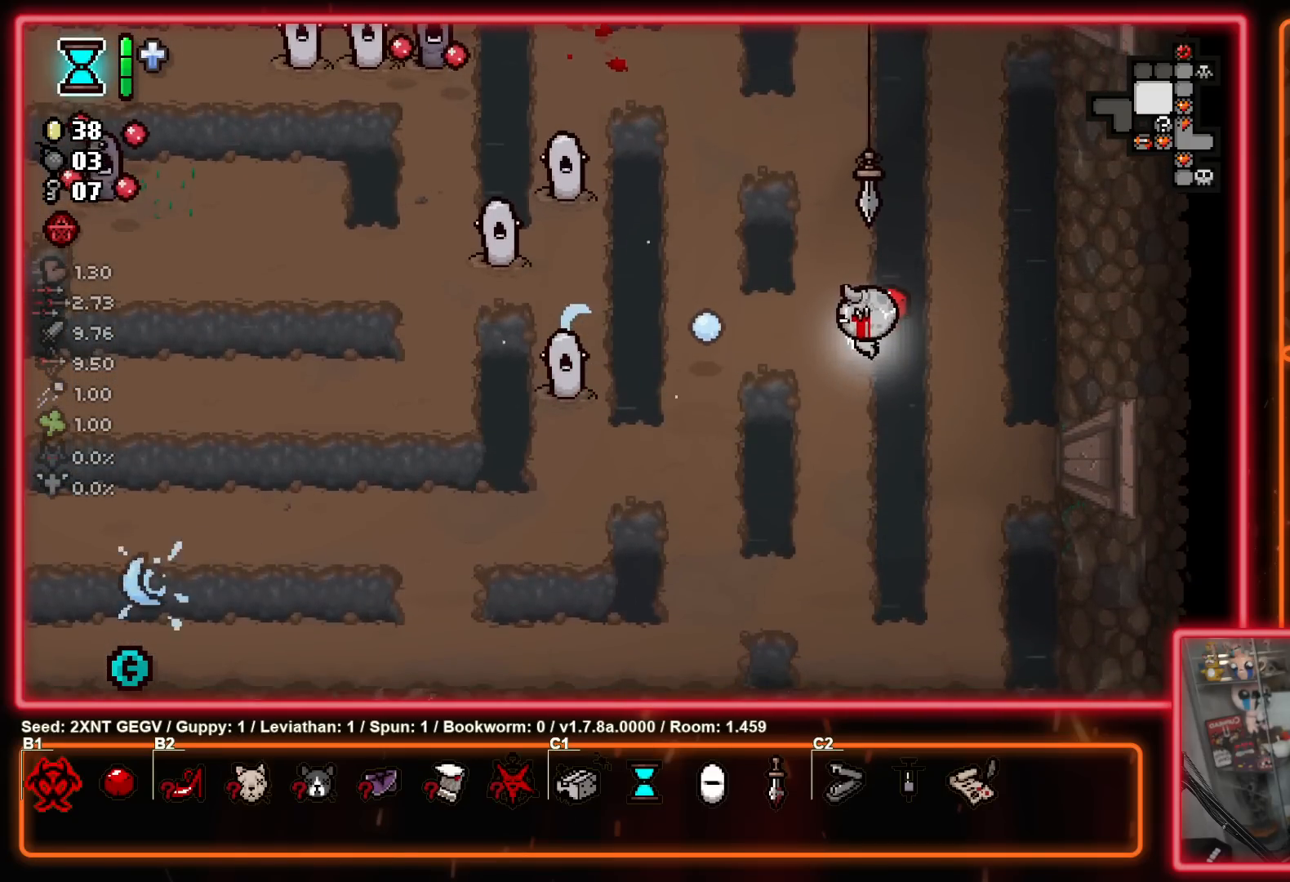
{"buttons": [], "left_stick": "up-right", "right_stick": "center", "events": [[183, "left_stick", "up-left"], [200, "X", "down"], [400, "X", "up"], [400, "left_stick", "center"], [483, "left_stick", "up-right"]]}
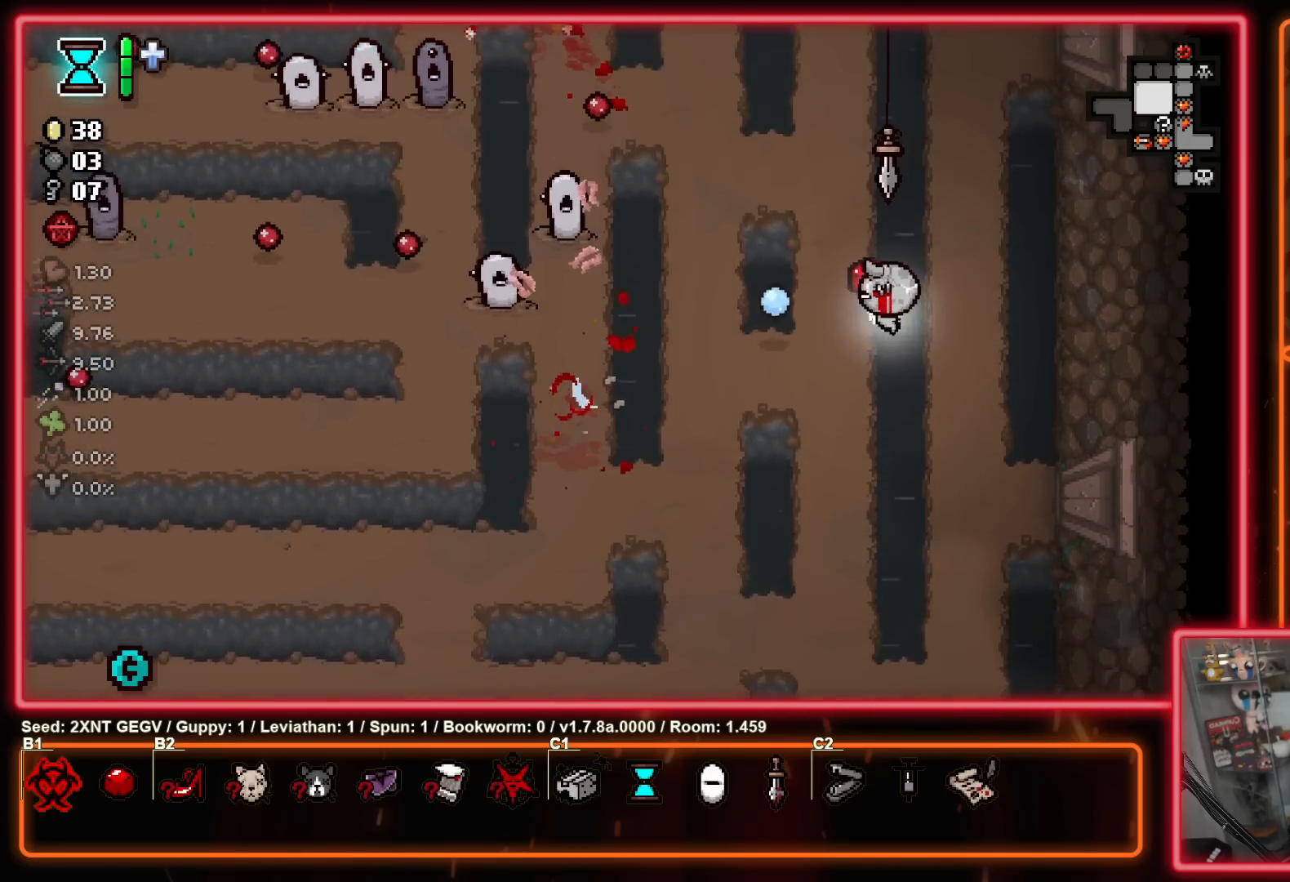
{"buttons": ["X"], "left_stick": "up-left", "right_stick": "center", "events": [[33, "X", "down"], [217, "X", "up"], [367, "X", "down"], [383, "left_stick", "up-left"]]}
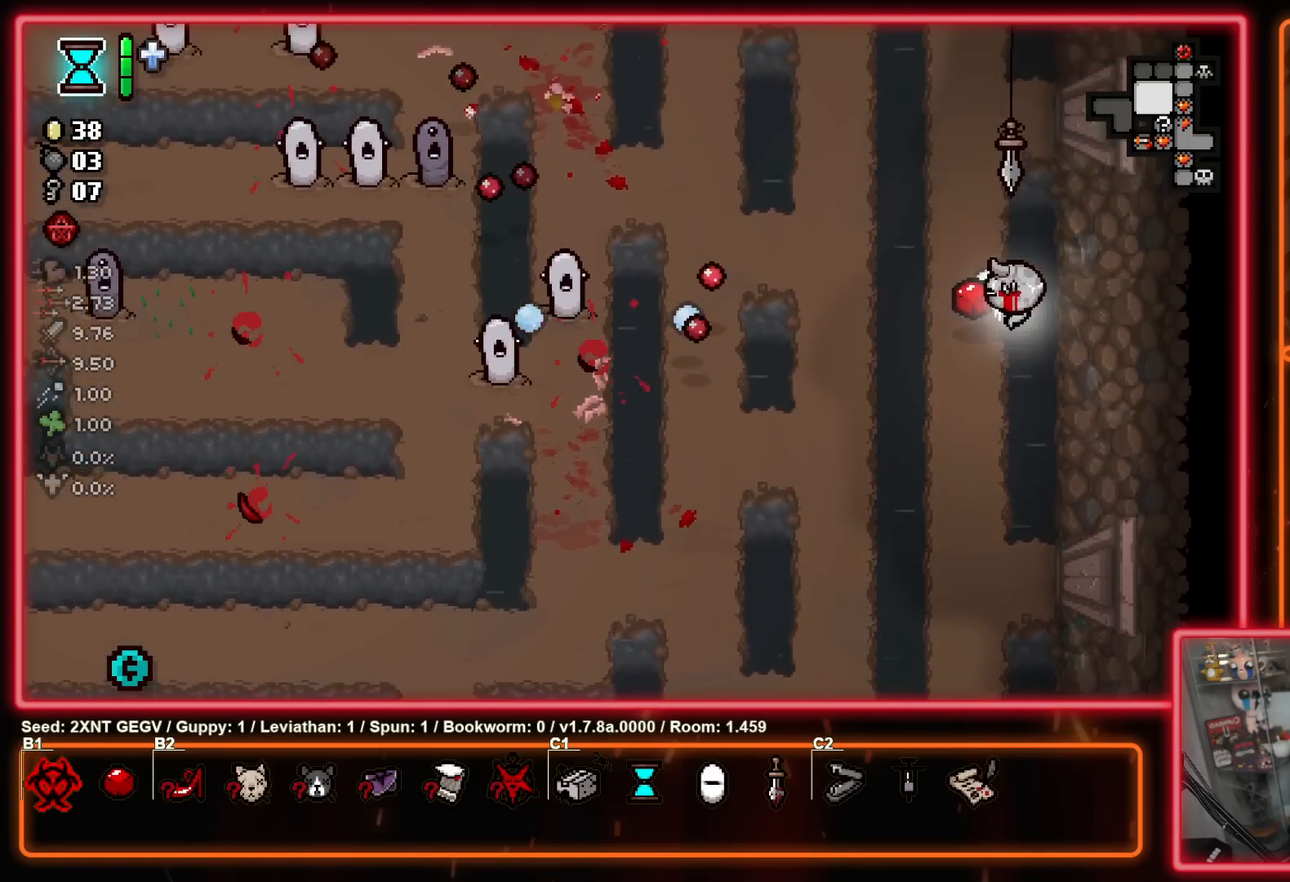
{"buttons": [], "left_stick": "up-left", "right_stick": "center", "events": [[17, "X", "up"], [17, "left_stick", "up"], [417, "left_stick", "up-left"]]}
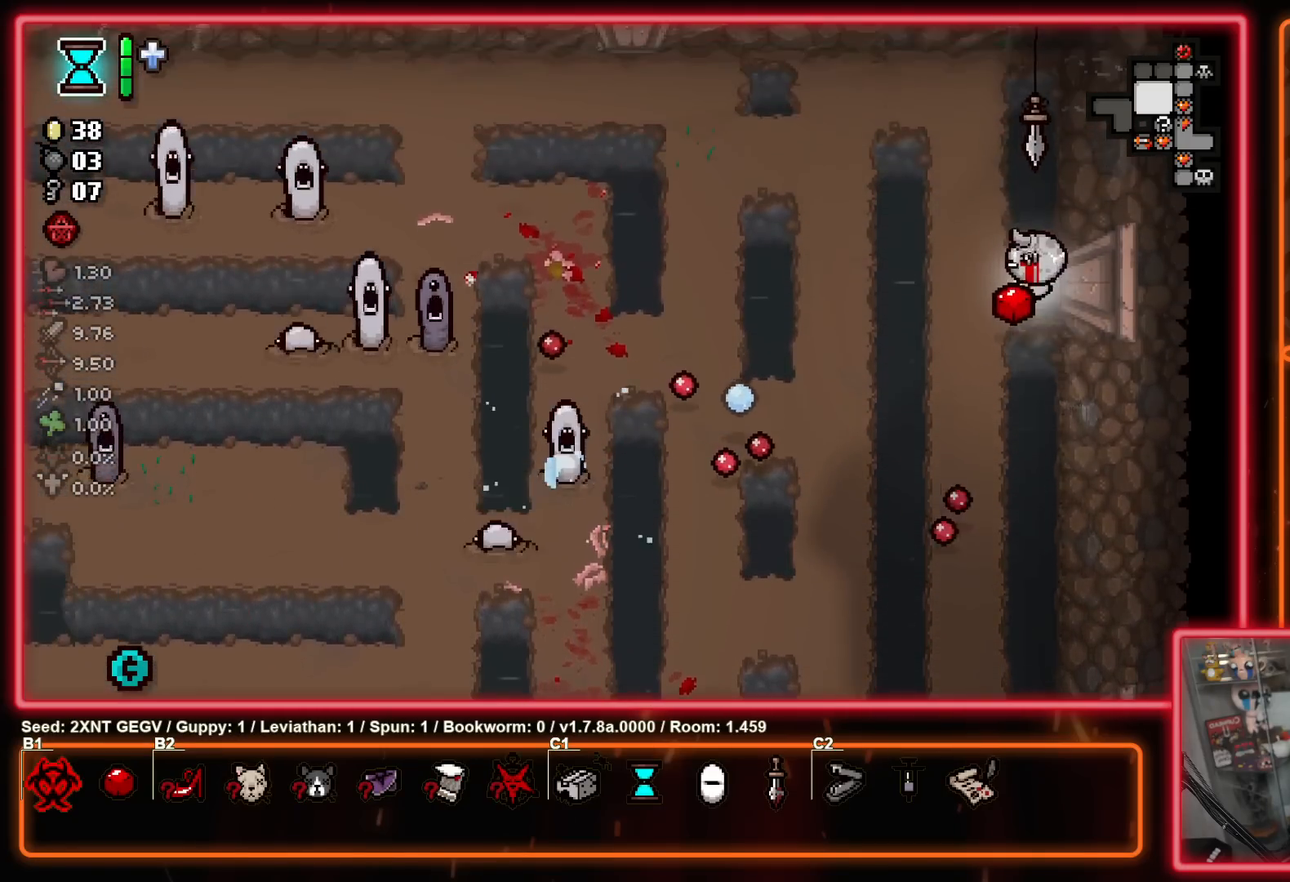
{"buttons": [], "left_stick": "center", "right_stick": "center", "events": [[150, "left_stick", "up-right"], [267, "left_stick", "center"]]}
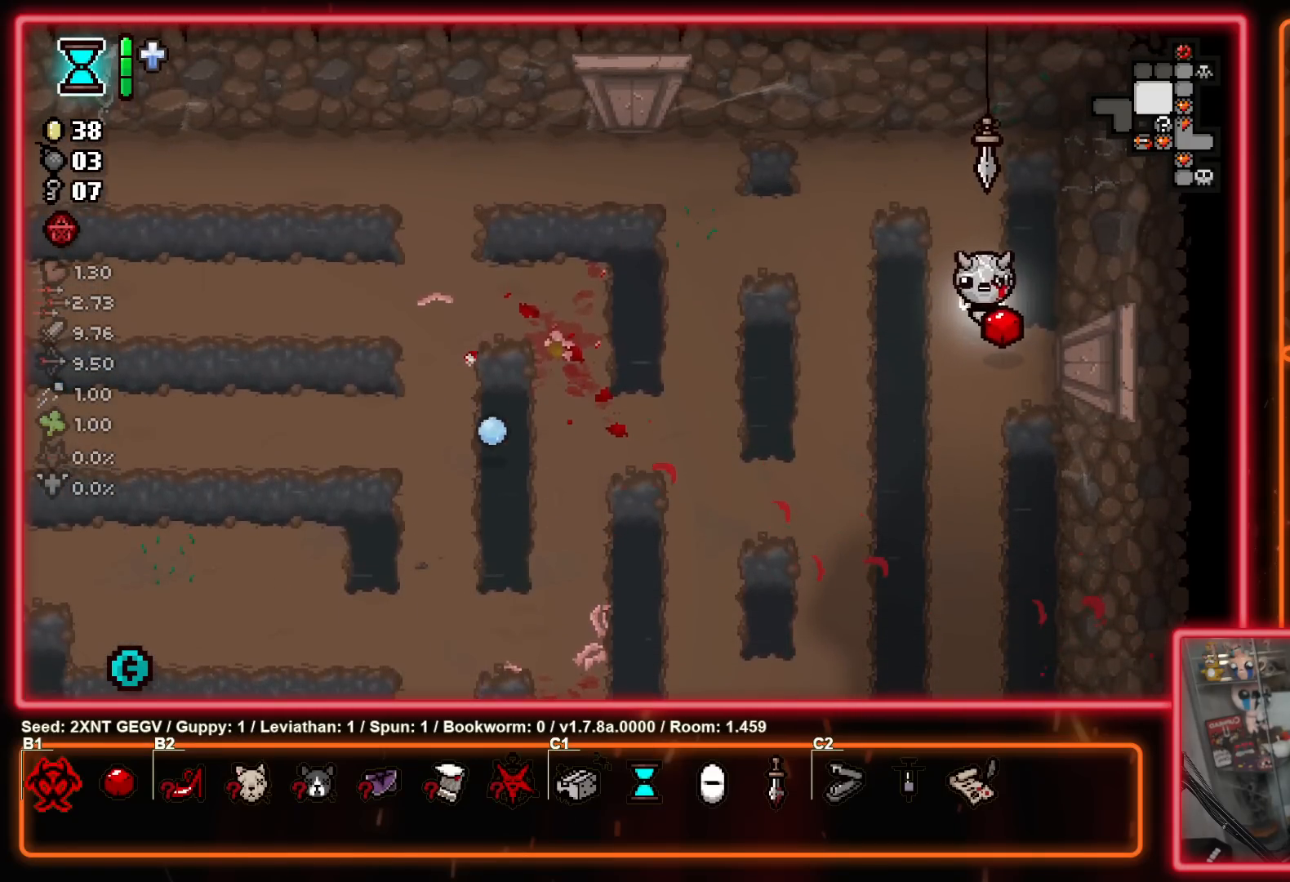
{"buttons": ["X"], "left_stick": "down-left", "right_stick": "center", "events": [[300, "left_stick", "left"], [400, "X", "down"], [417, "left_stick", "down-left"]]}
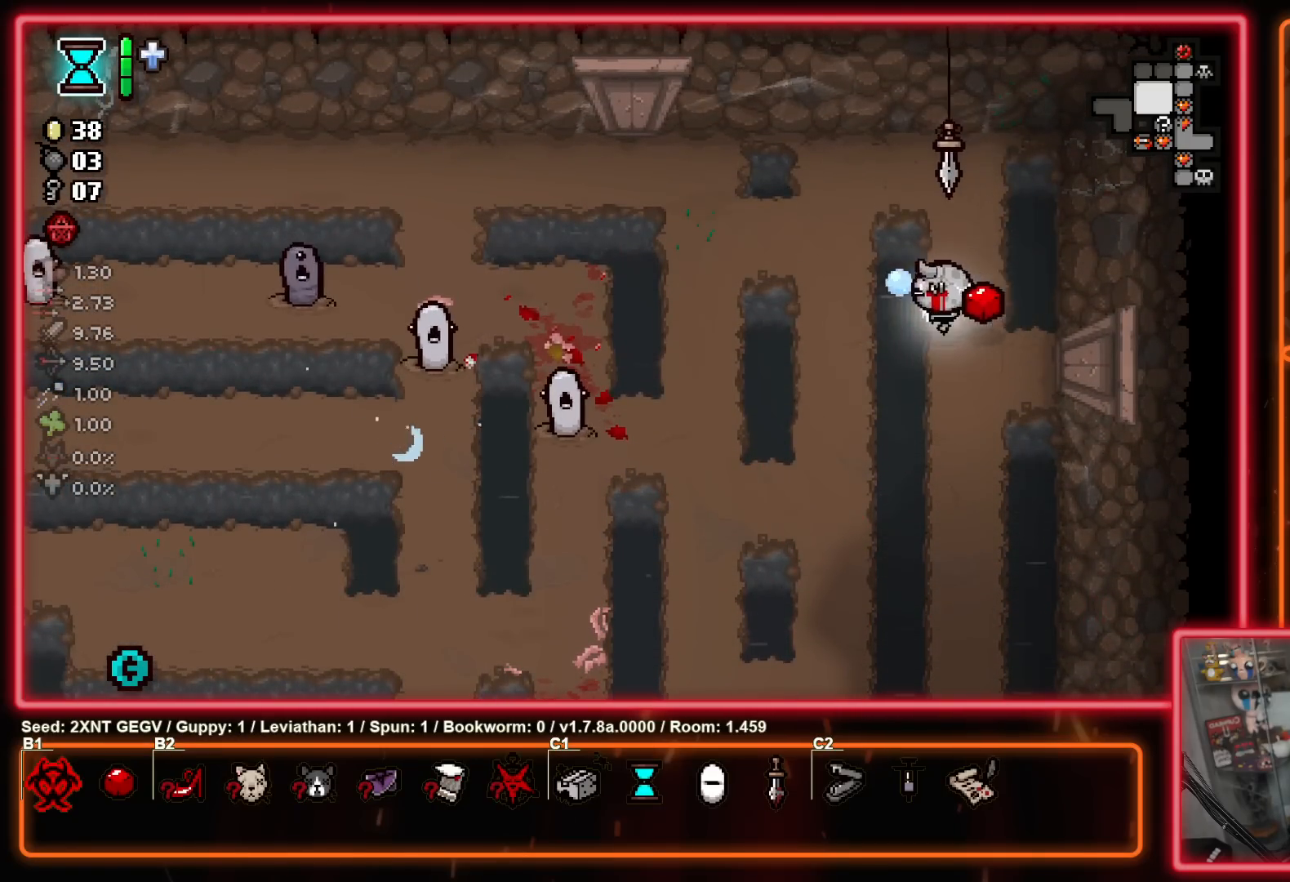
{"buttons": [], "left_stick": "right", "right_stick": "center", "events": [[50, "X", "up"], [183, "X", "down"], [283, "left_stick", "center"], [383, "left_stick", "down-right"], [433, "X", "up"], [500, "left_stick", "right"]]}
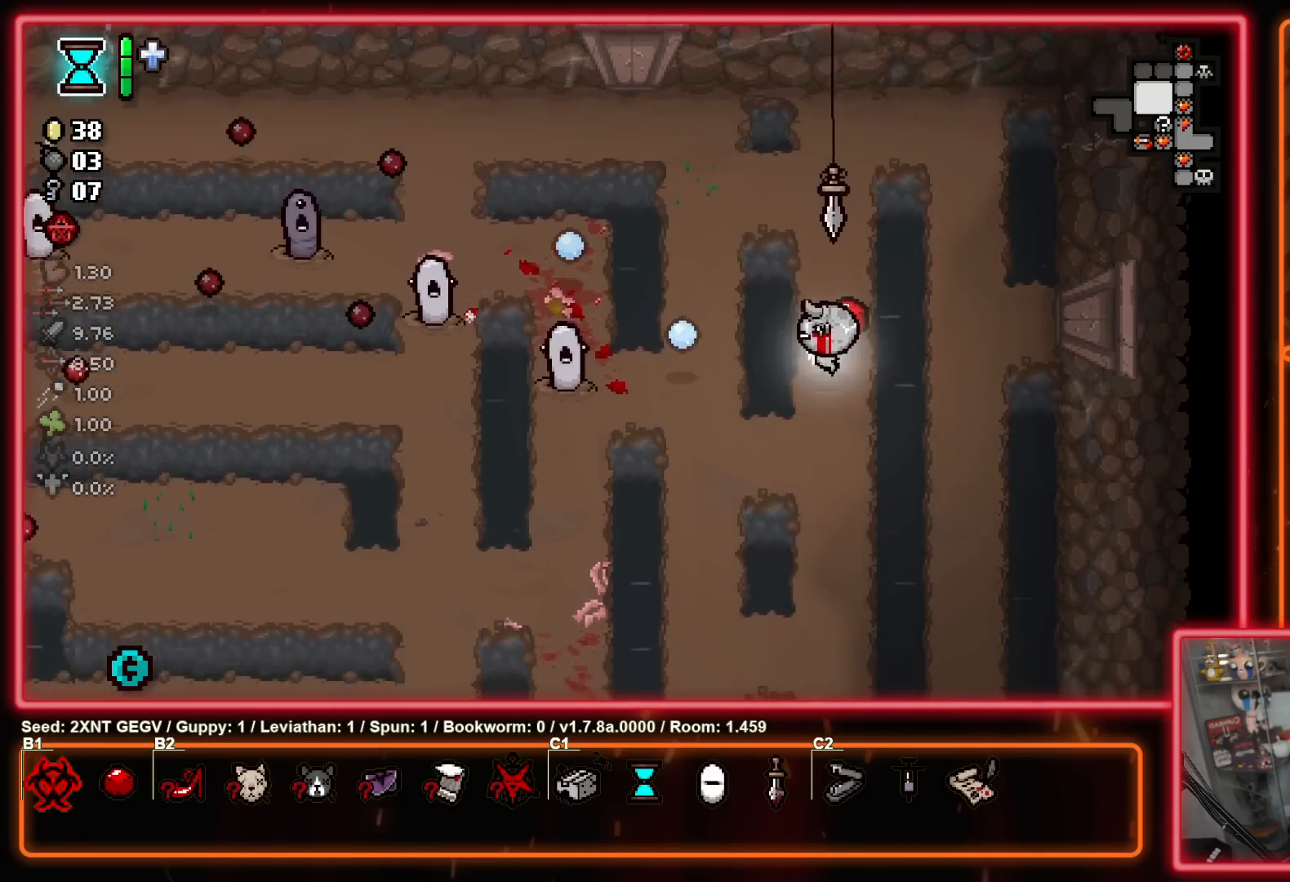
{"buttons": [], "left_stick": "down", "right_stick": "center", "events": [[33, "X", "down"], [333, "X", "up"], [350, "left_stick", "down-right"], [450, "left_stick", "down"]]}
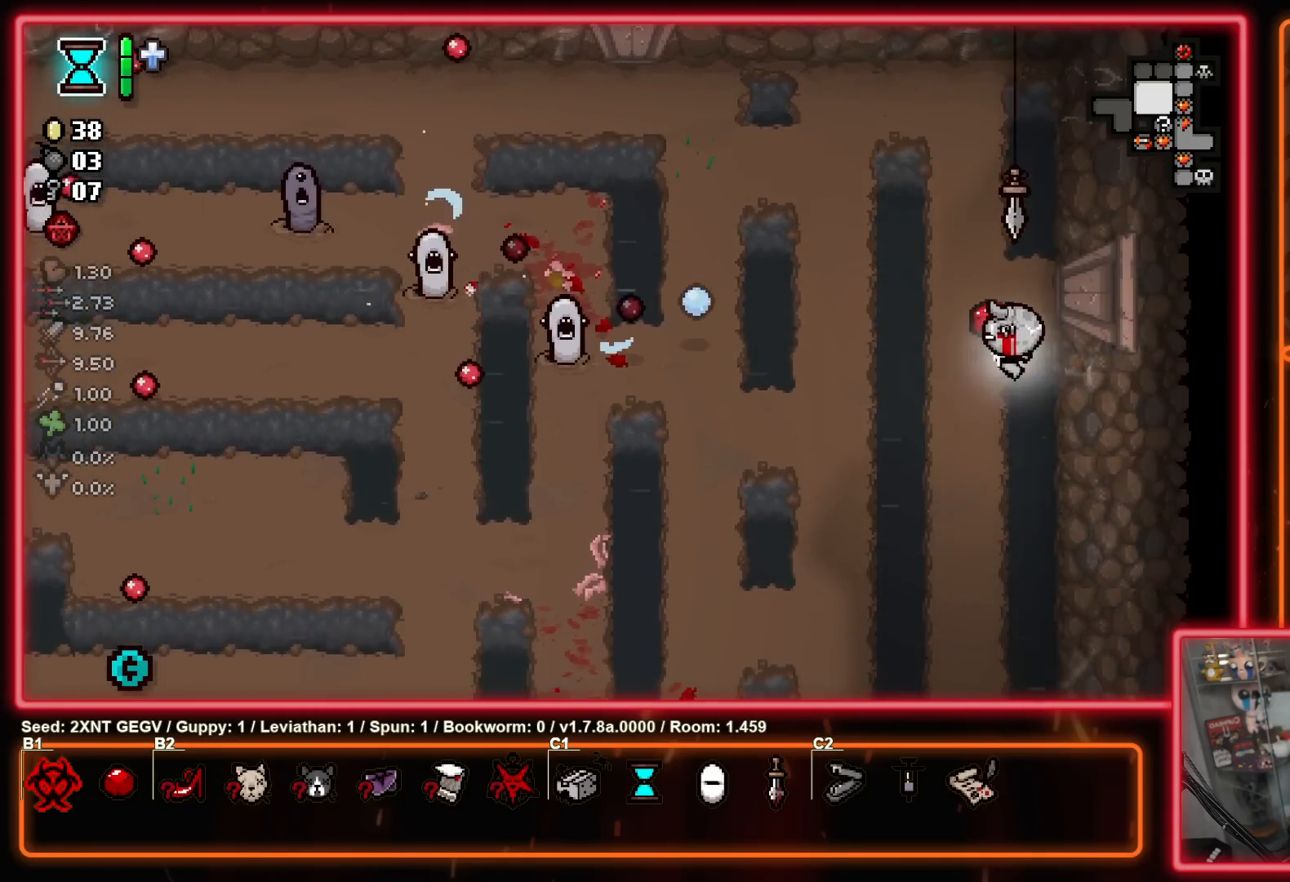
{"buttons": [], "left_stick": "center", "right_stick": "center", "events": [[183, "left_stick", "down-left"], [467, "left_stick", "center"]]}
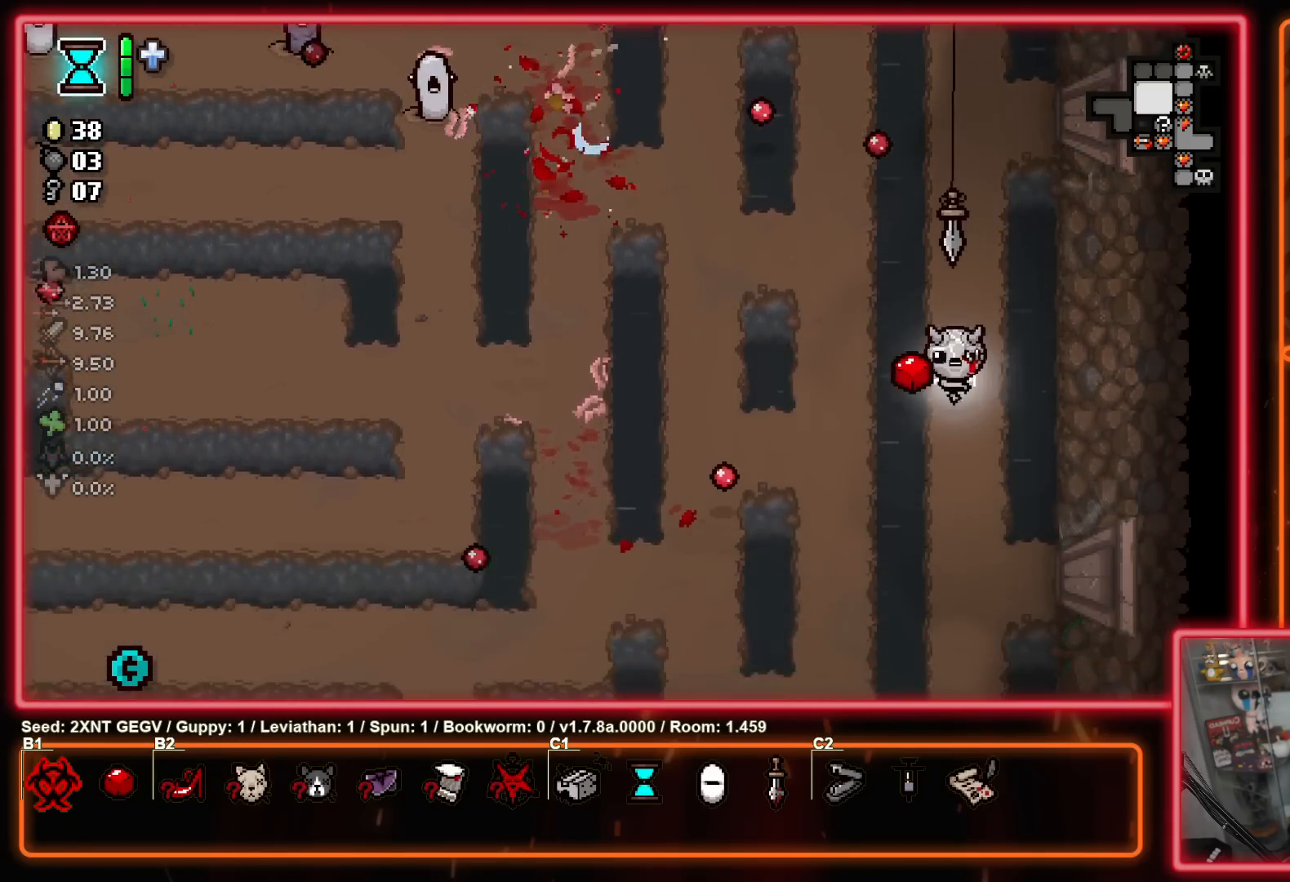
{"buttons": [], "left_stick": "center", "right_stick": "center", "events": [[50, "left_stick", "right"], [133, "left_stick", "down-right"], [383, "left_stick", "down-left"], [483, "left_stick", "center"]]}
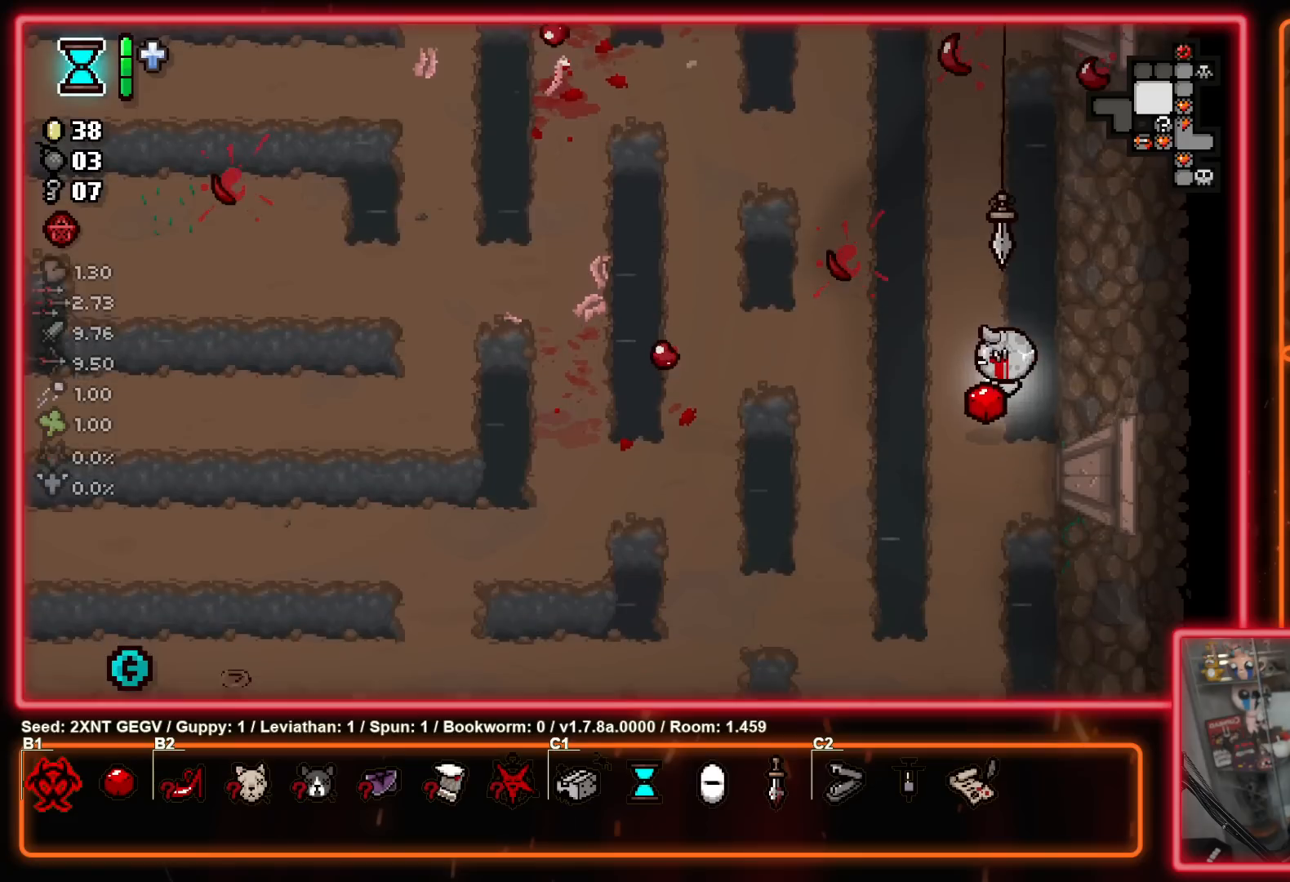
{"buttons": [], "left_stick": "up", "right_stick": "center", "events": [[267, "left_stick", "up"]]}
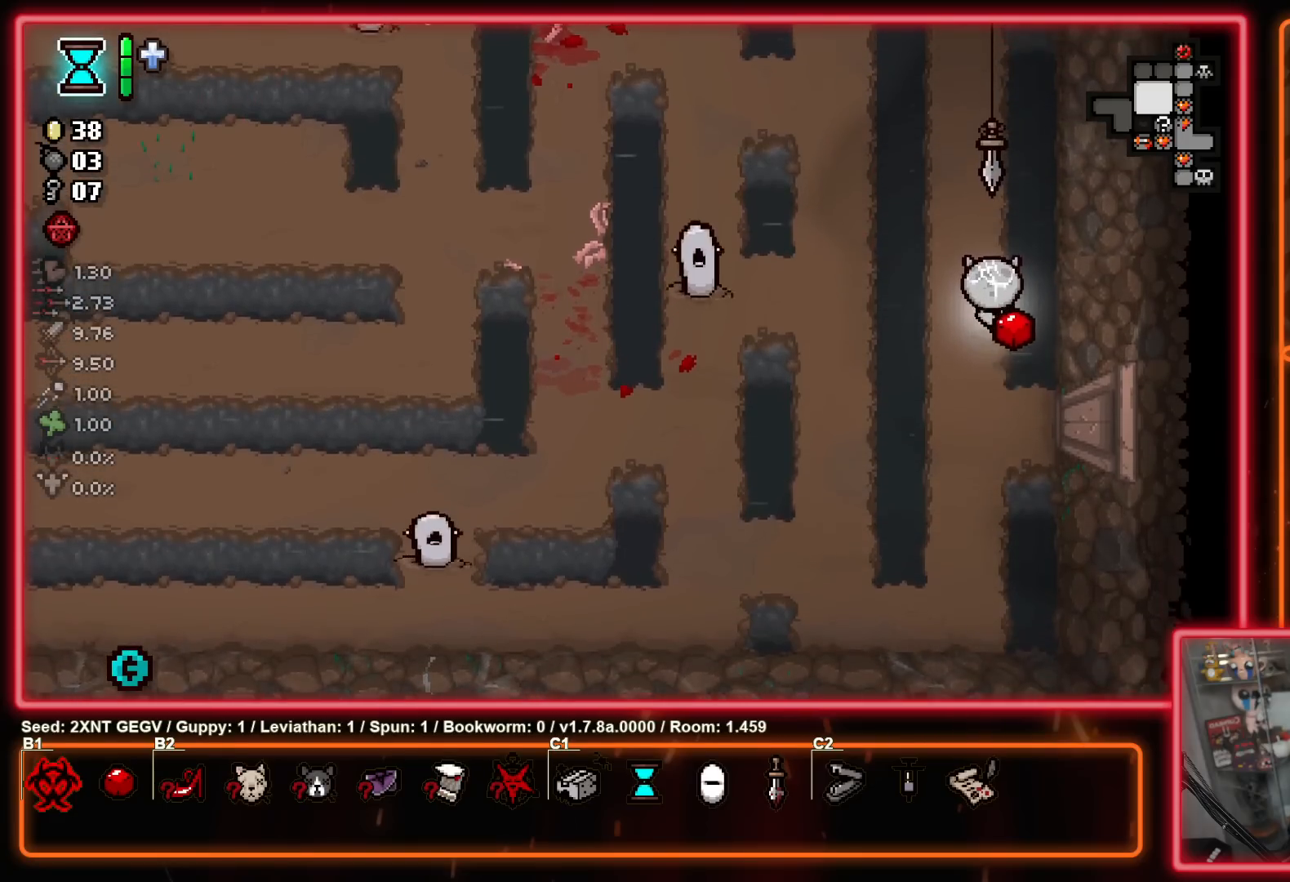
{"buttons": [], "left_stick": "down", "right_stick": "center", "events": [[150, "left_stick", "right"], [200, "left_stick", "down-left"], [283, "left_stick", "left"], [300, "X", "down"], [400, "left_stick", "down"], [467, "X", "up"]]}
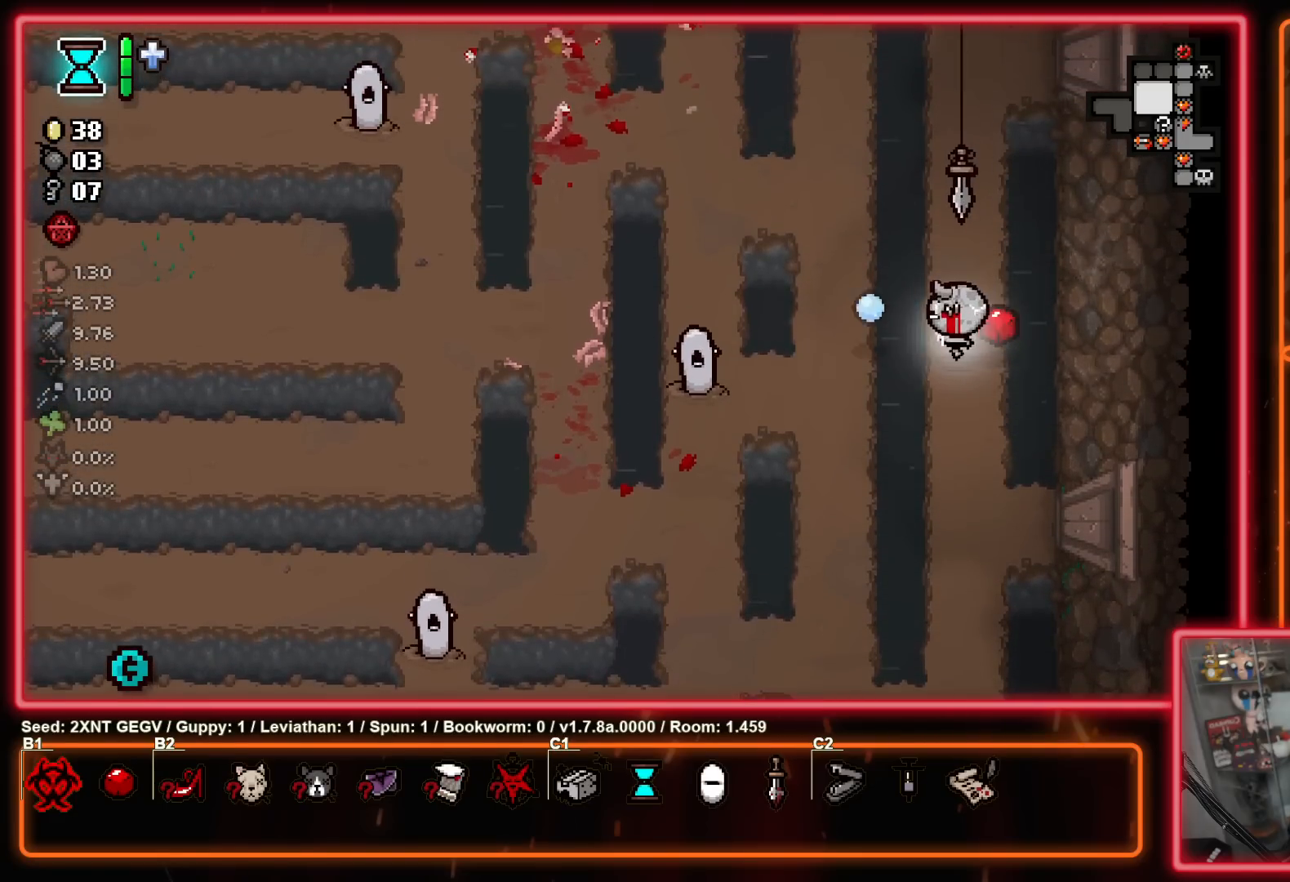
{"buttons": [], "left_stick": "down-right", "right_stick": "center", "events": [[33, "left_stick", "center"], [150, "X", "down"], [167, "left_stick", "right"], [333, "X", "up"], [433, "left_stick", "down-right"]]}
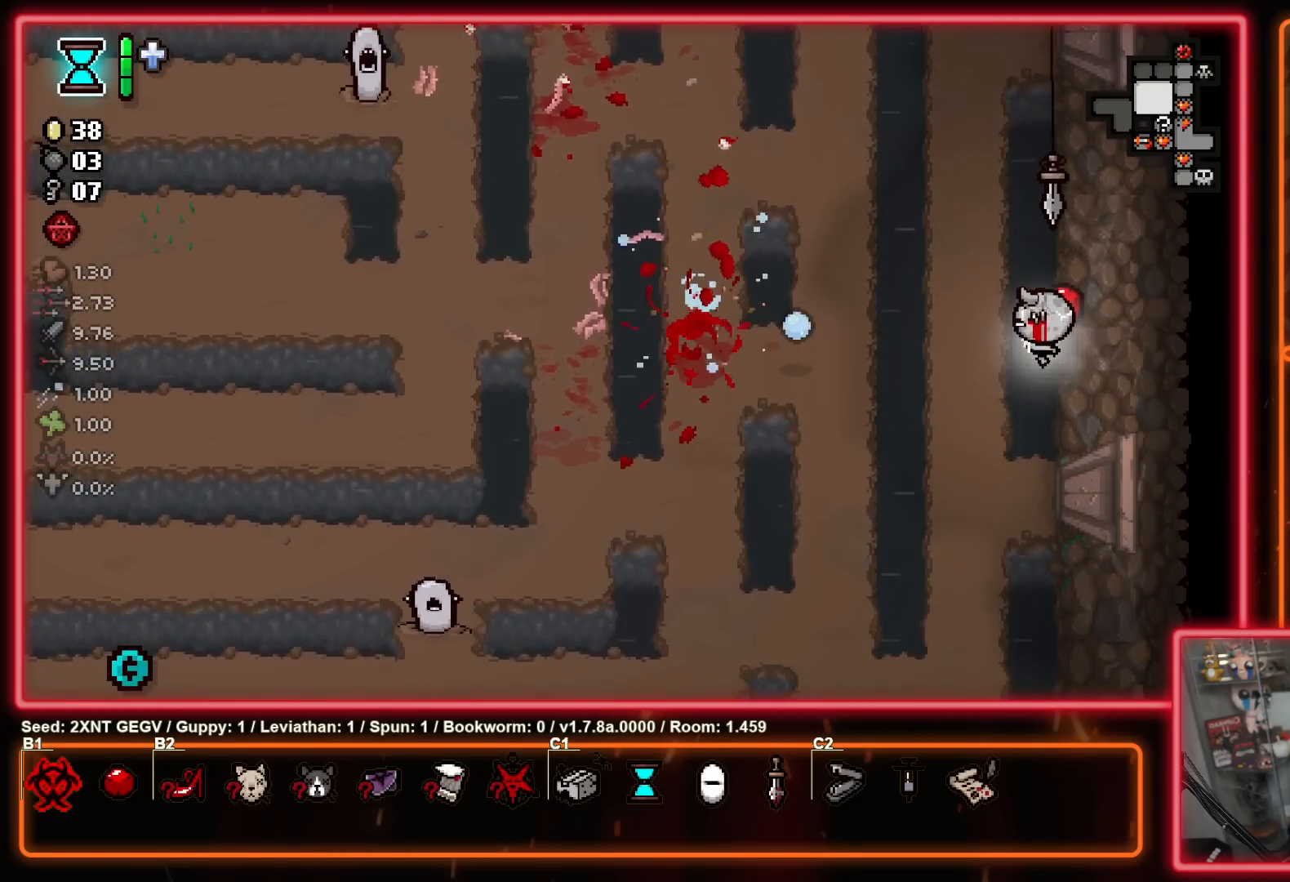
{"buttons": [], "left_stick": "down-left", "right_stick": "center", "events": [[117, "left_stick", "down"], [500, "left_stick", "down-left"]]}
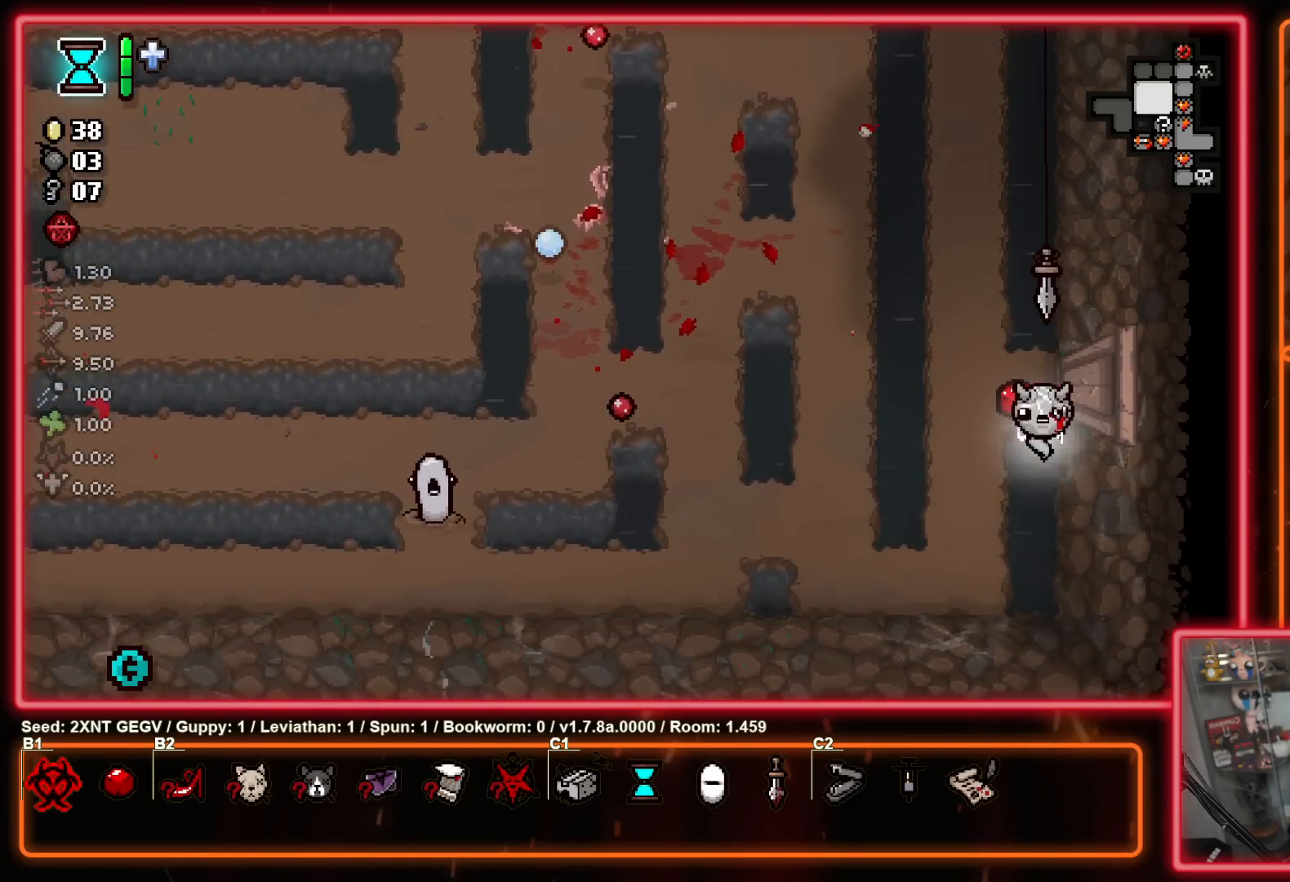
{"buttons": ["X"], "left_stick": "left", "right_stick": "center", "events": [[133, "left_stick", "left"], [167, "X", "down"], [317, "X", "up"], [467, "X", "down"]]}
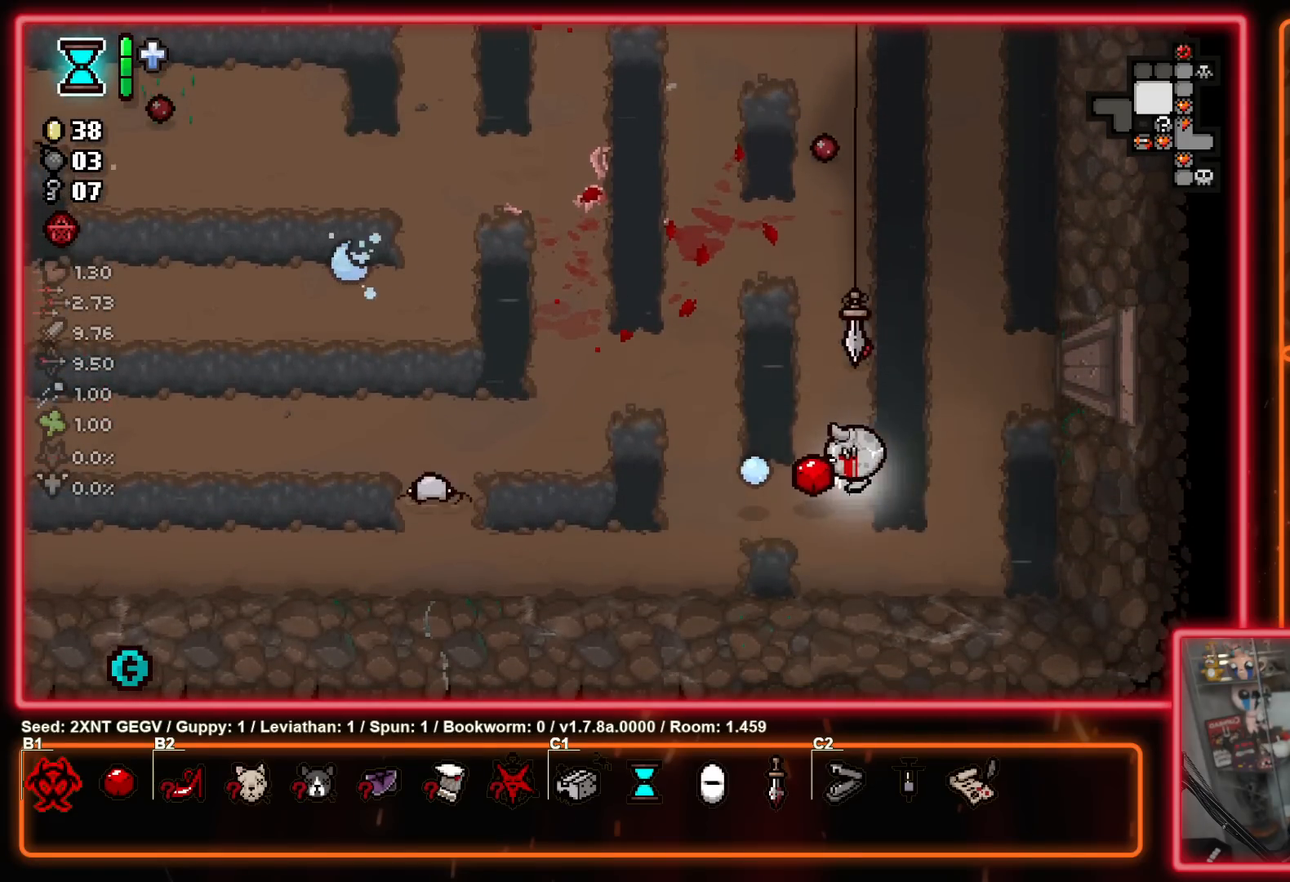
{"buttons": [], "left_stick": "right", "right_stick": "center", "events": [[117, "left_stick", "center"], [167, "X", "up"], [183, "left_stick", "right"], [283, "X", "down"], [467, "X", "up"]]}
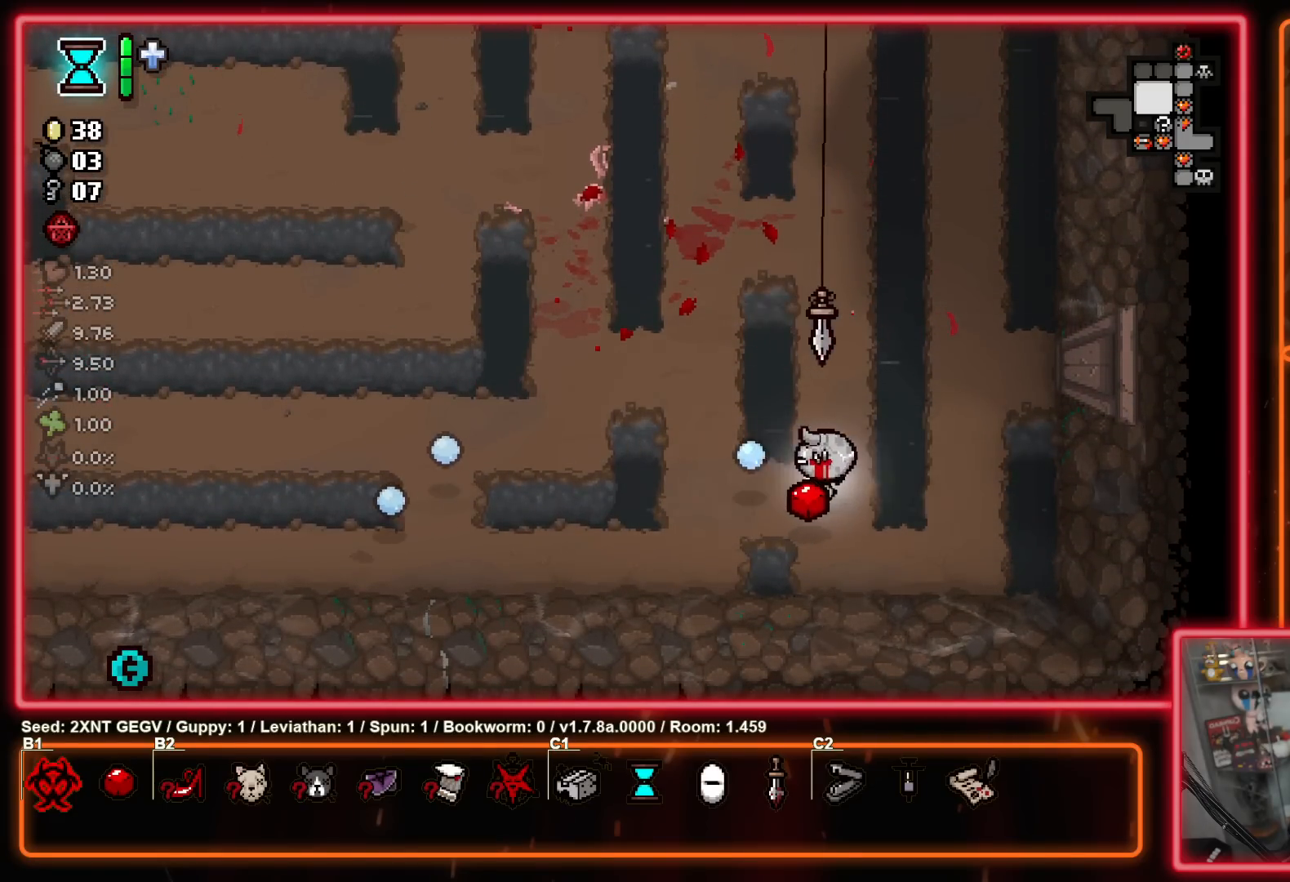
{"buttons": [], "left_stick": "left", "right_stick": "center", "events": [[167, "left_stick", "up-right"], [467, "left_stick", "left"]]}
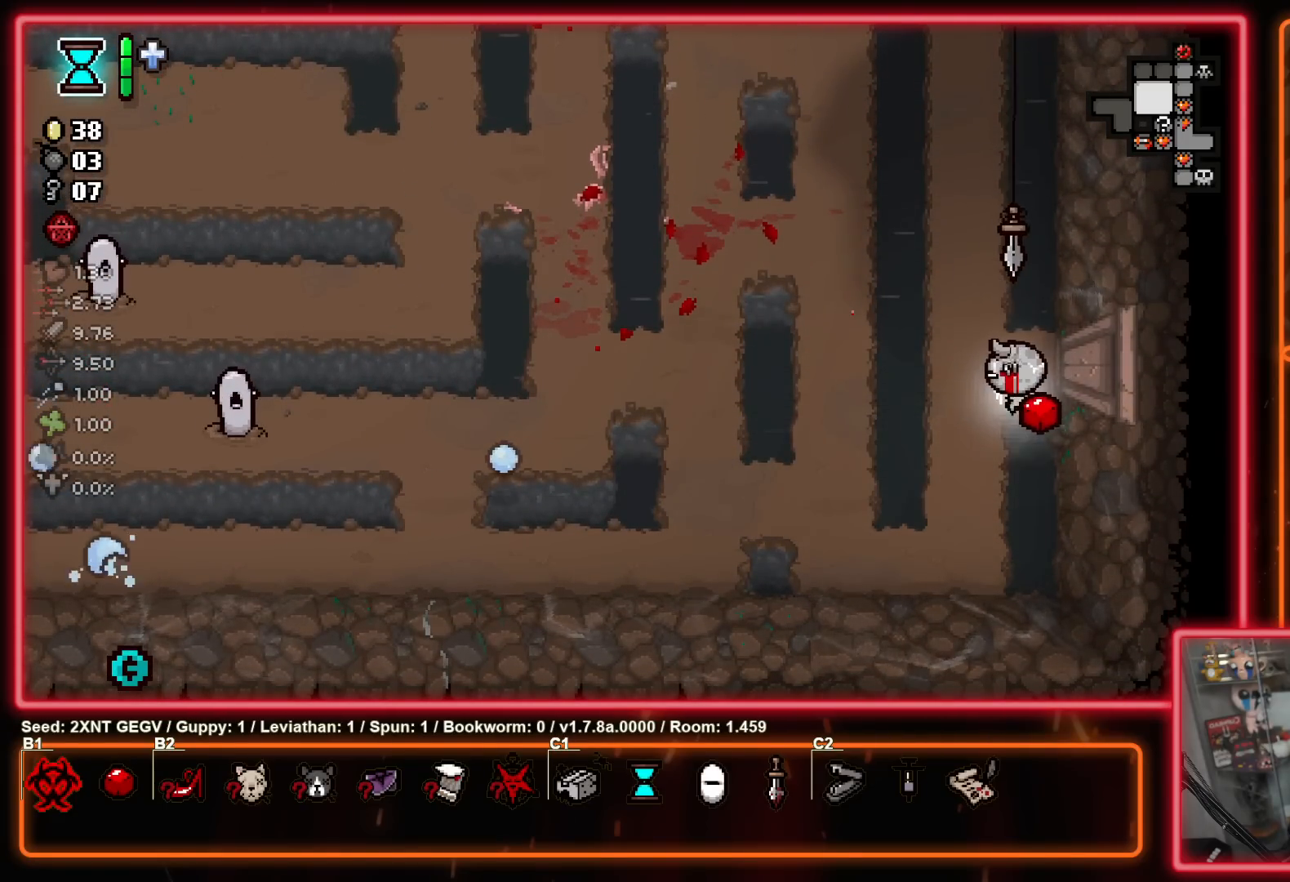
{"buttons": ["X"], "left_stick": "left", "right_stick": "center", "events": [[133, "X", "down"]]}